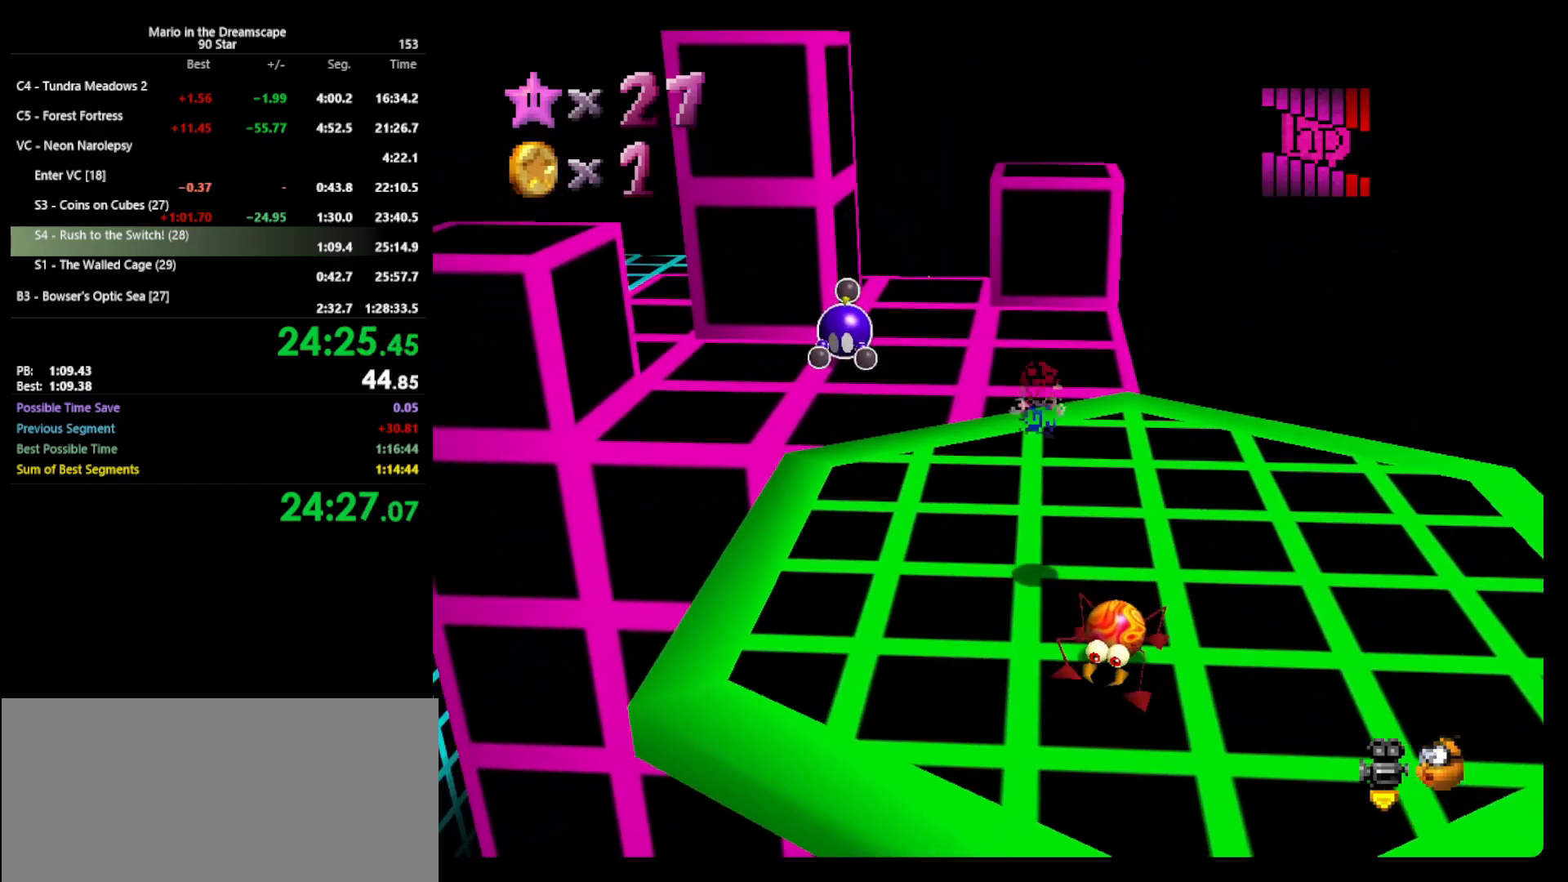
Gameplay with a controller (Nintendo layout); each line is a JSON object with the inputs held at the frame after it. "events" lists button and stick changes between this image and that frame as [ms after this image, input, new state], when the widget could be followed in between. Not read: L3 R3.
{"buttons": ["A", "B"], "left_stick": "up", "events": [[433, "A", "down"], [467, "B", "down"]]}
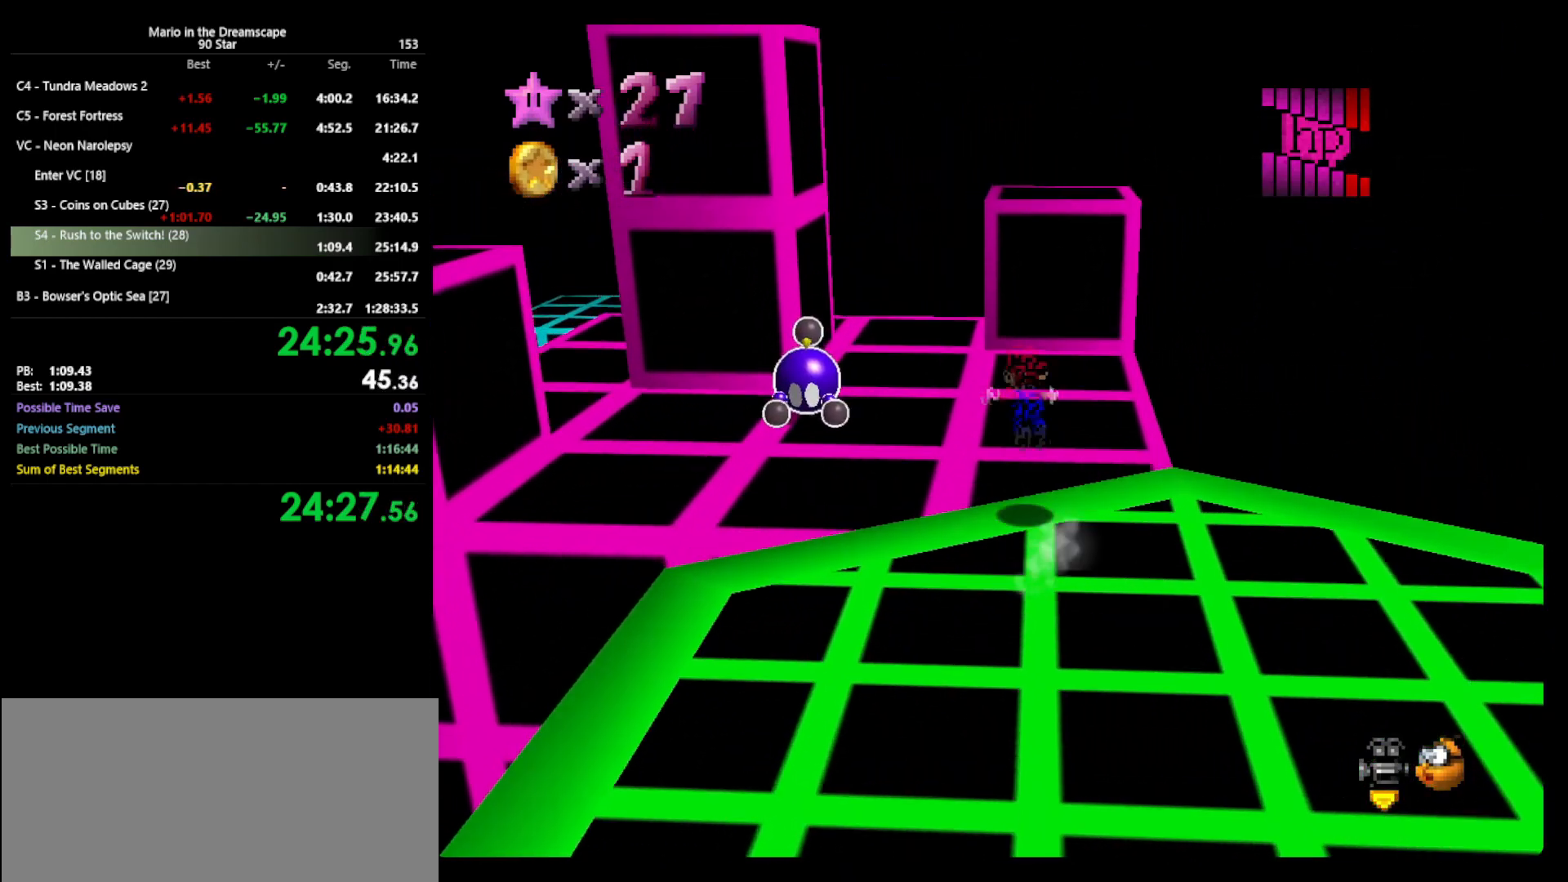
{"buttons": [], "left_stick": "up", "events": [[333, "A", "up"], [333, "B", "up"]]}
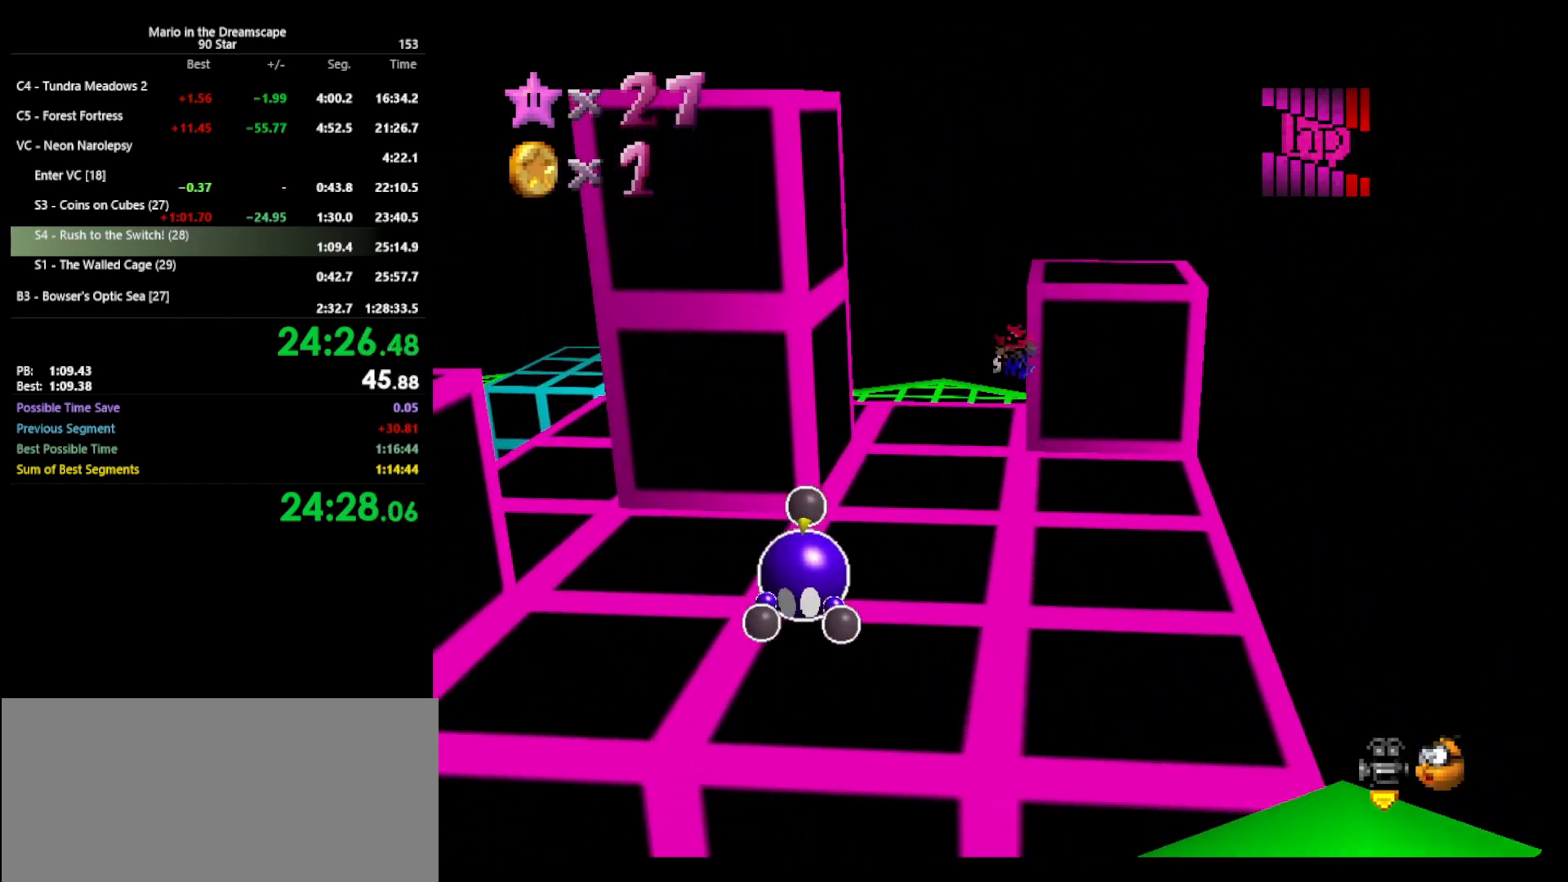
{"buttons": [], "left_stick": "up", "events": []}
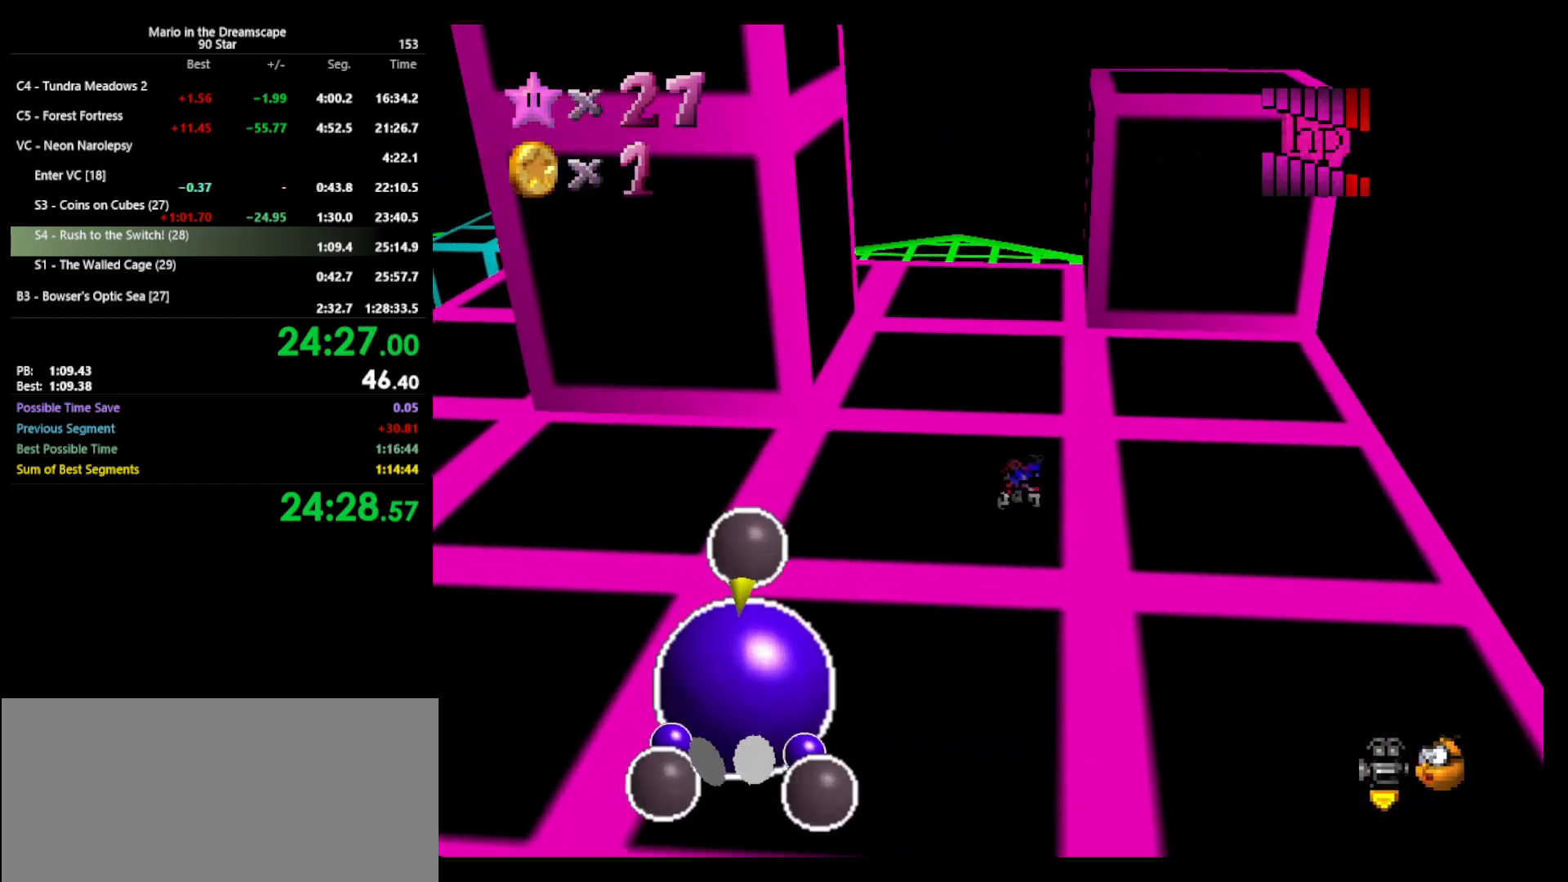
{"buttons": [], "left_stick": "up", "events": [[67, "A", "down"], [100, "B", "down"], [233, "A", "up"], [233, "B", "up"]]}
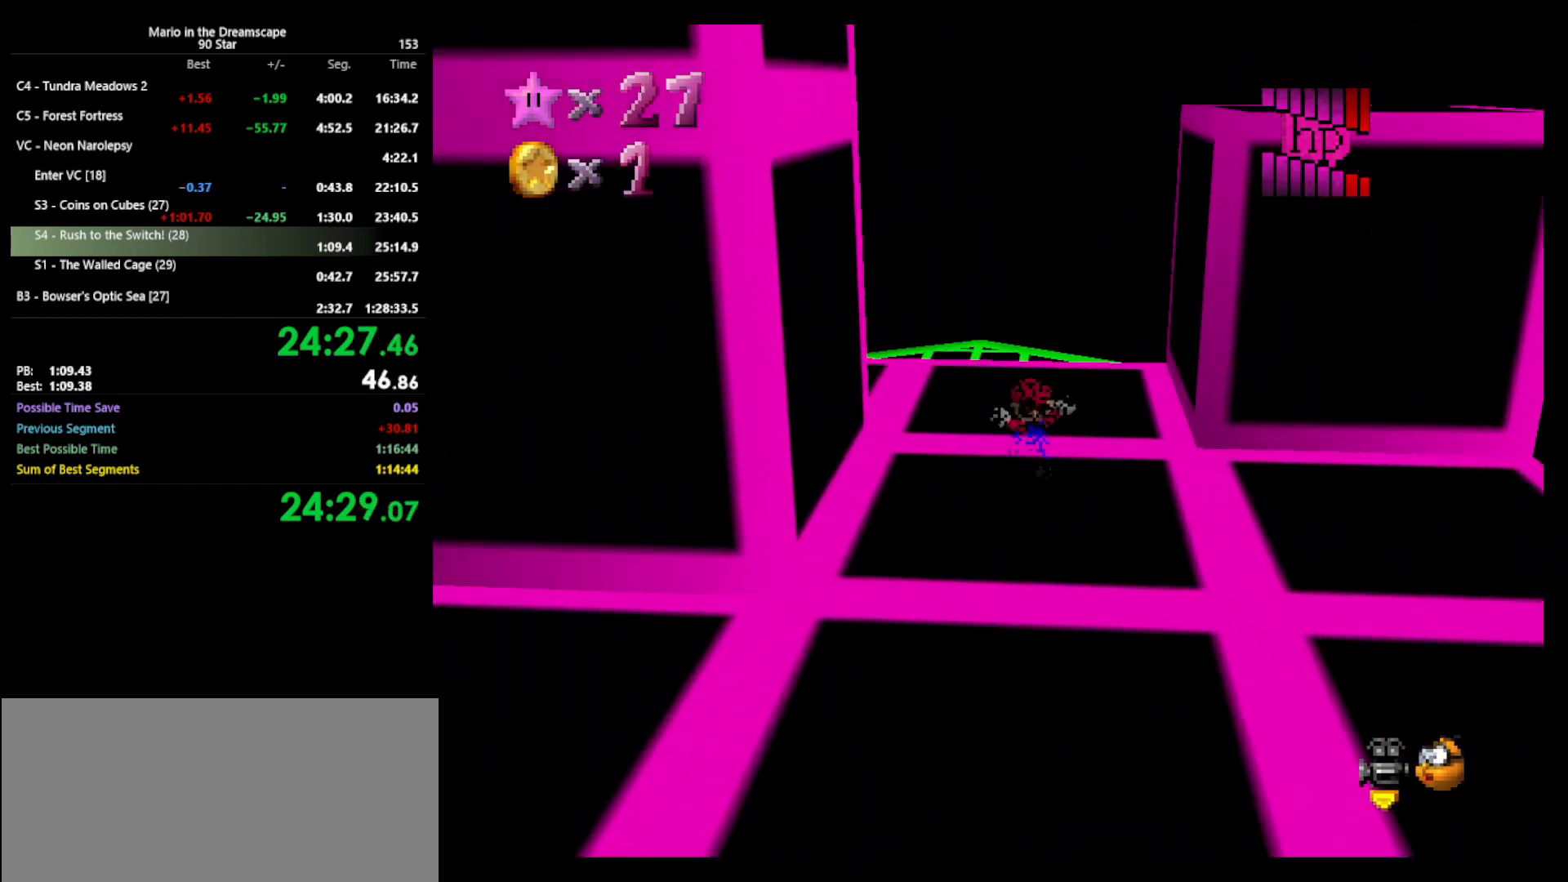
{"buttons": [], "left_stick": "up", "events": [[200, "B", "down"], [333, "B", "up"]]}
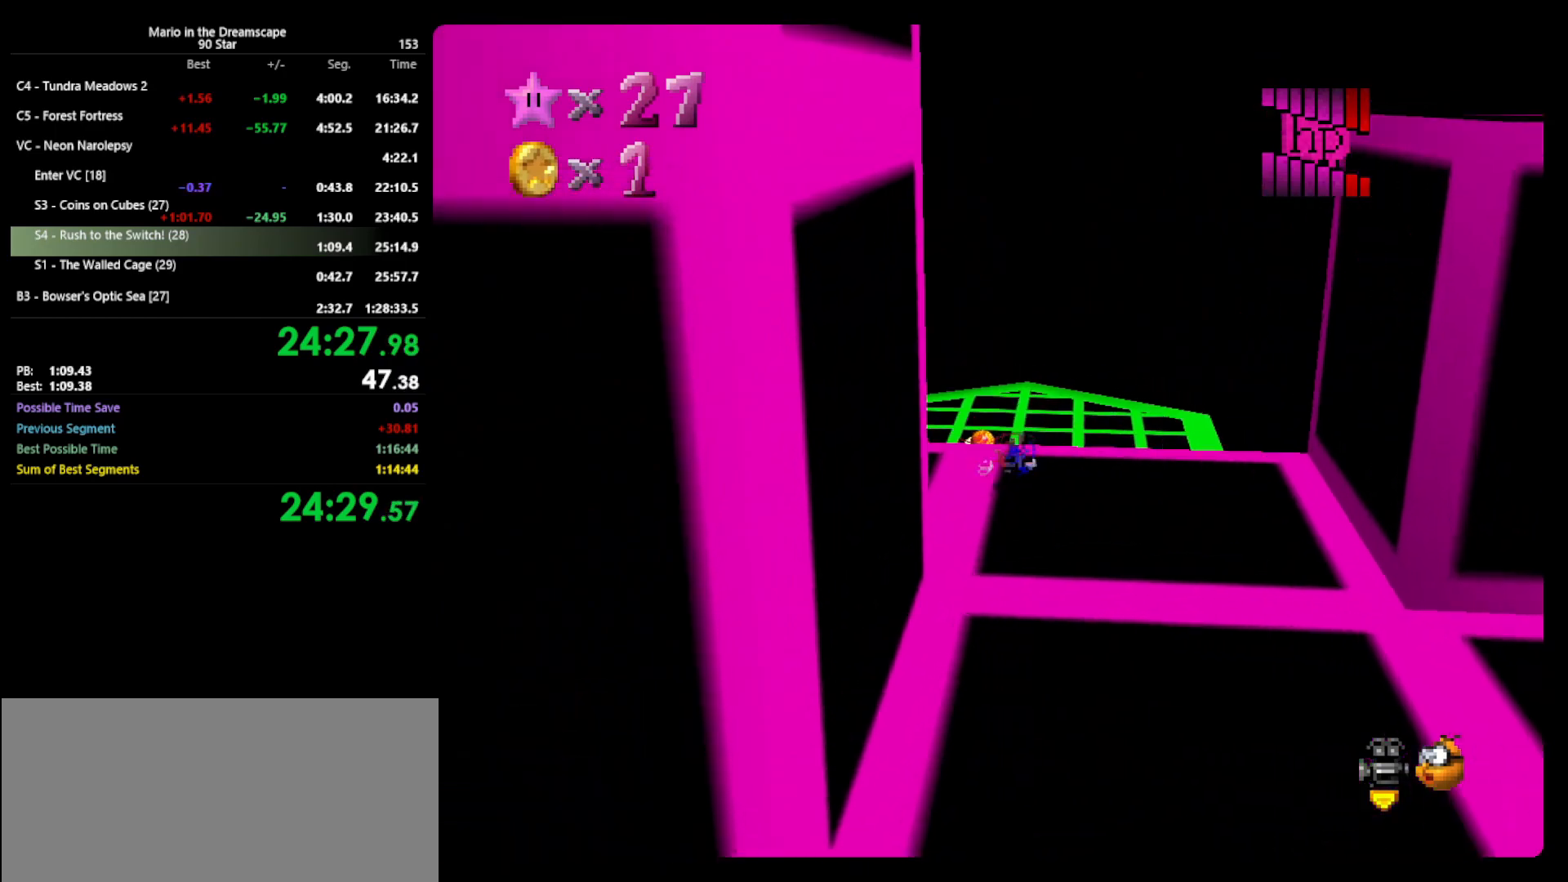
{"buttons": [], "left_stick": "up", "events": [[67, "A", "down"], [100, "B", "down"], [200, "A", "up"], [200, "B", "up"], [333, "C_RIGHT", "down"], [400, "C_RIGHT", "up"]]}
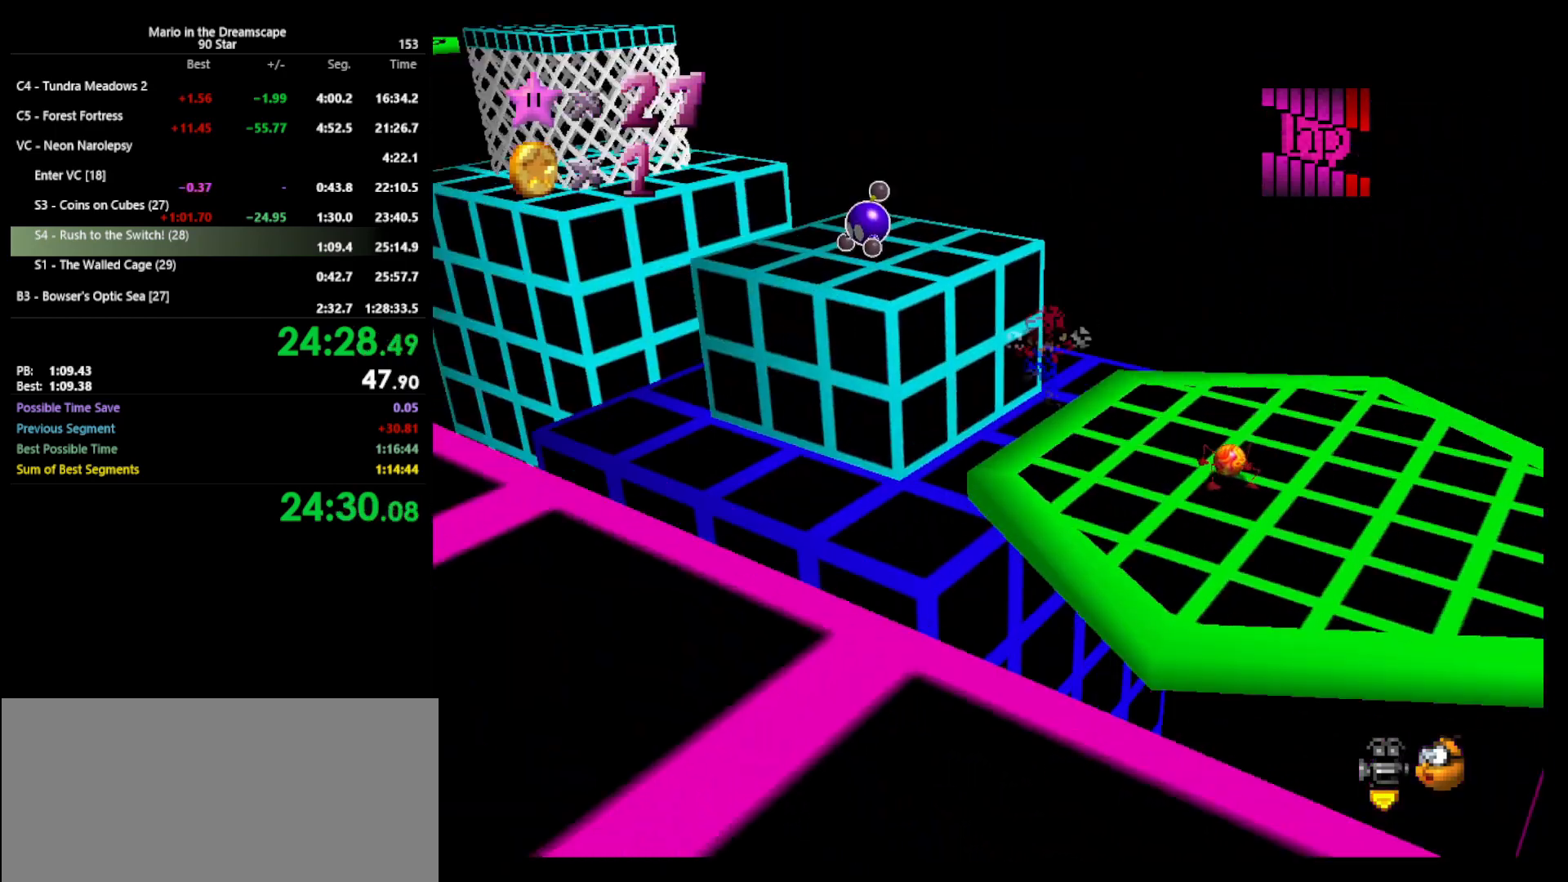
{"buttons": [], "left_stick": "up", "events": []}
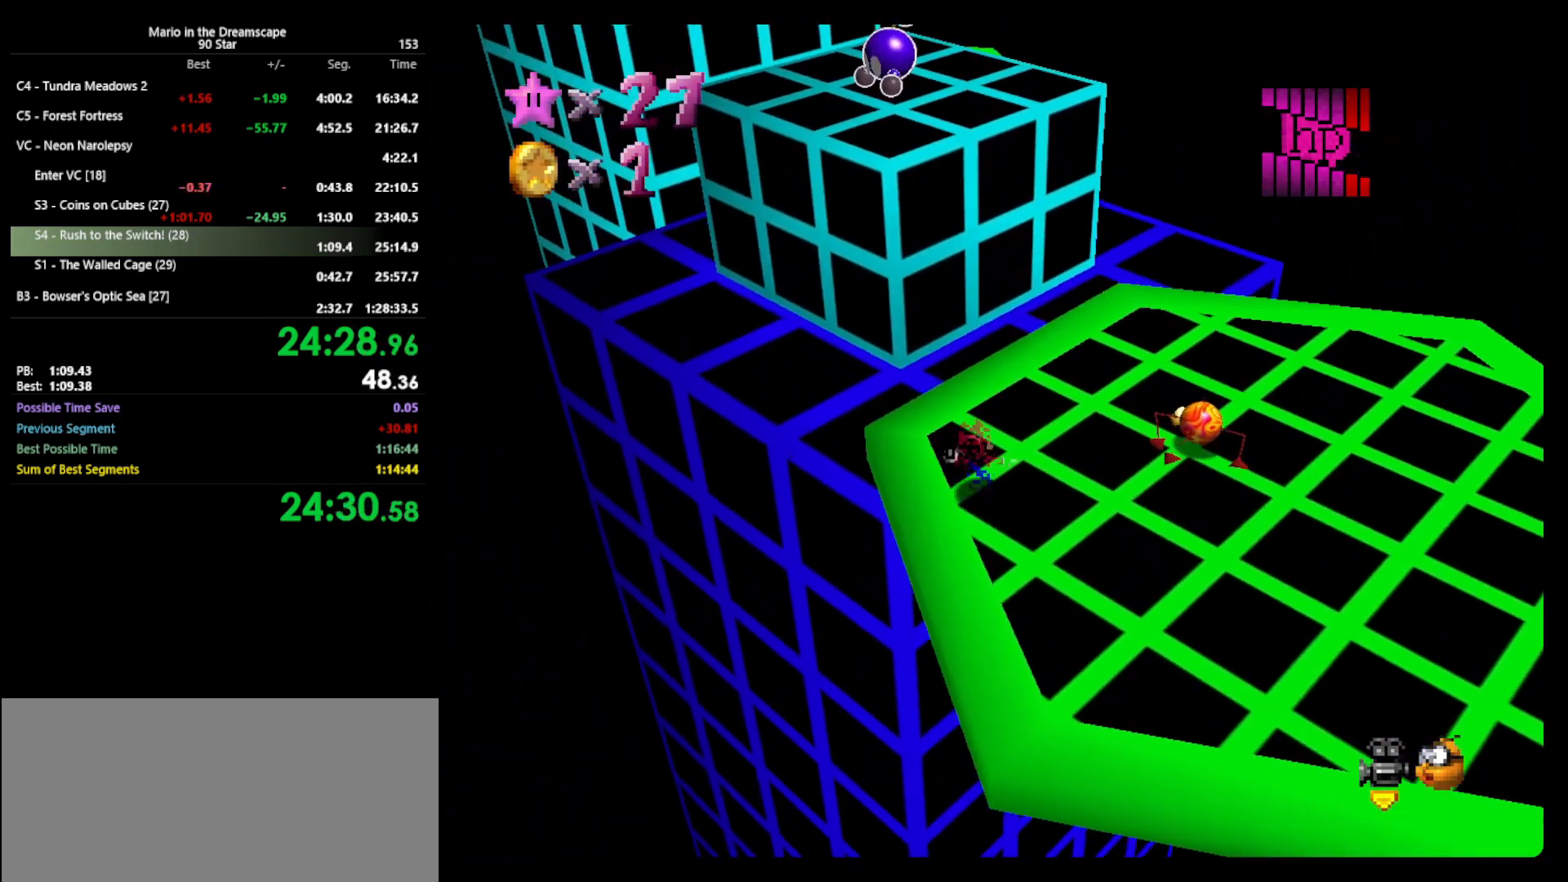
{"buttons": ["A", "Z"], "left_stick": "up", "events": [[233, "Z", "down"], [300, "A", "down"]]}
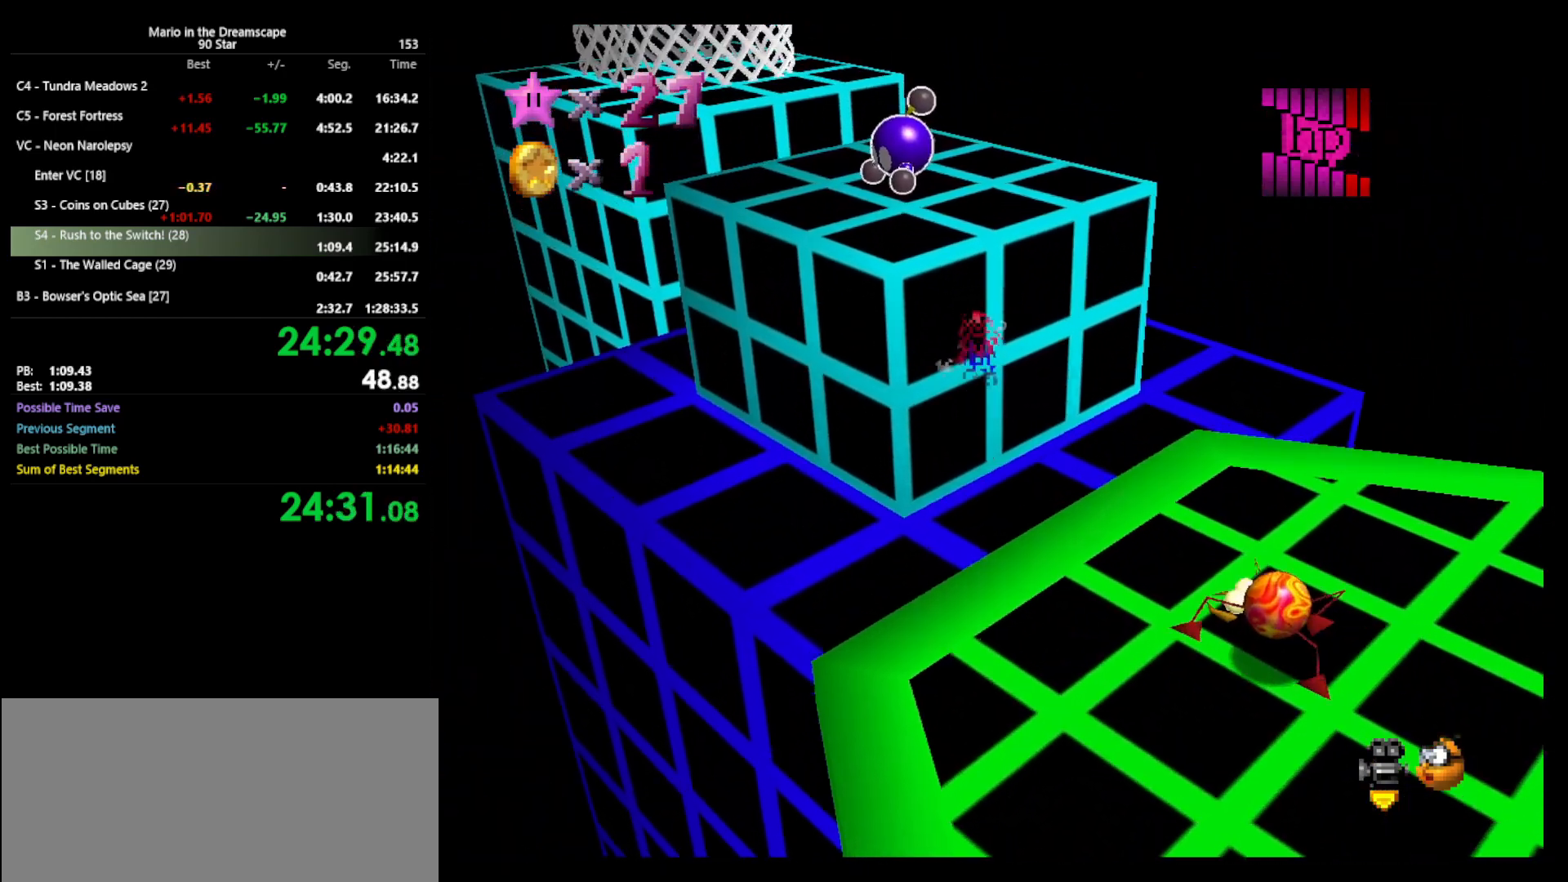
{"buttons": ["A", "Z"], "left_stick": "up-left", "events": [[367, "left_stick", "up-left"]]}
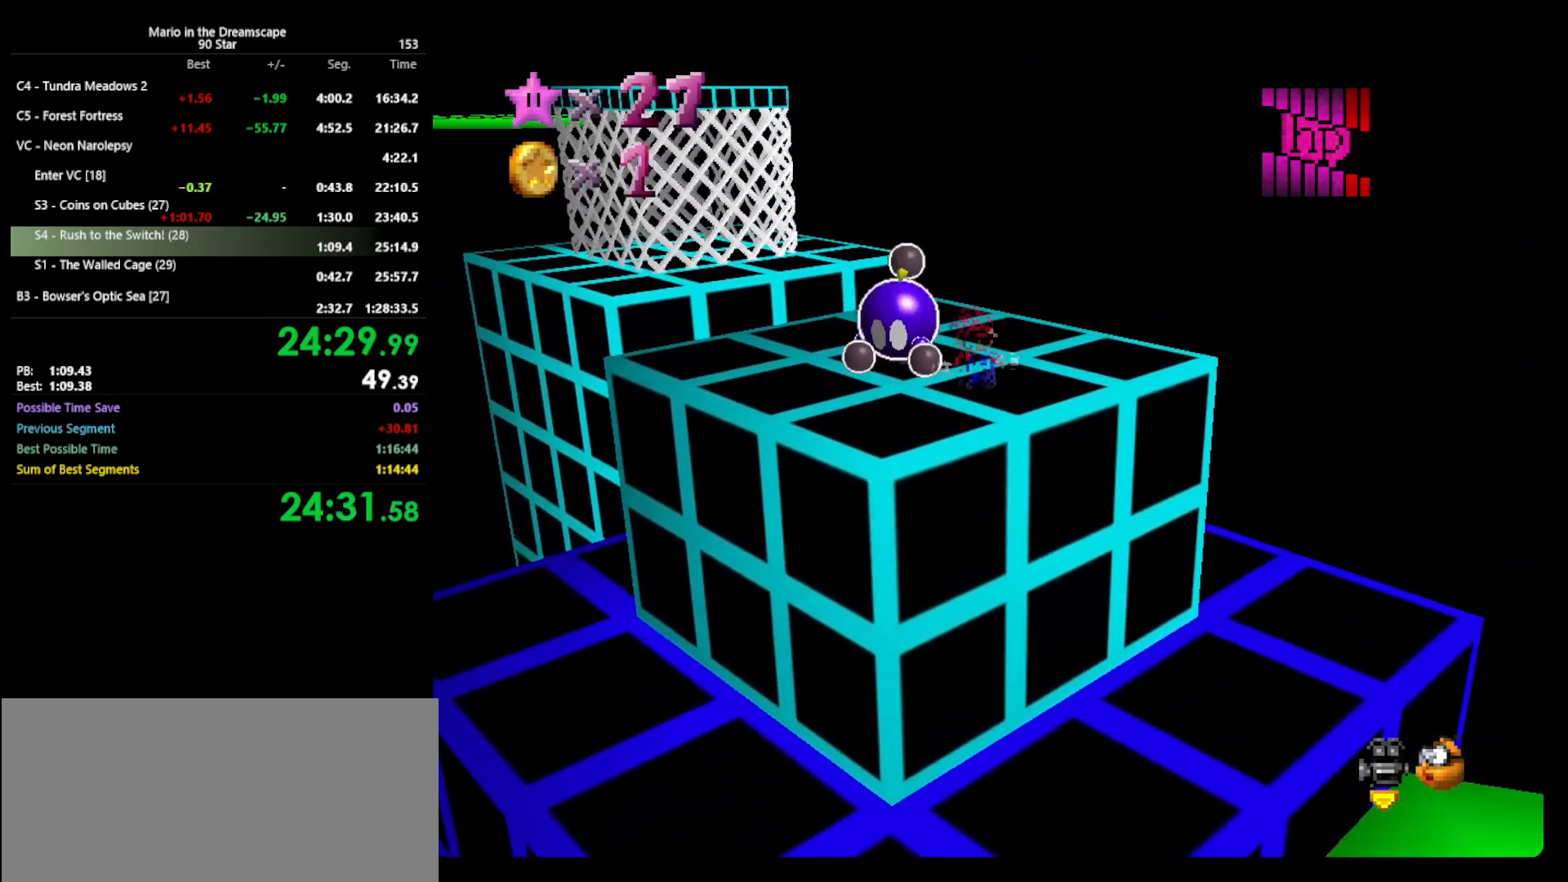
{"buttons": [], "left_stick": "up", "events": [[333, "left_stick", "up"], [400, "Z", "up"], [433, "A", "up"]]}
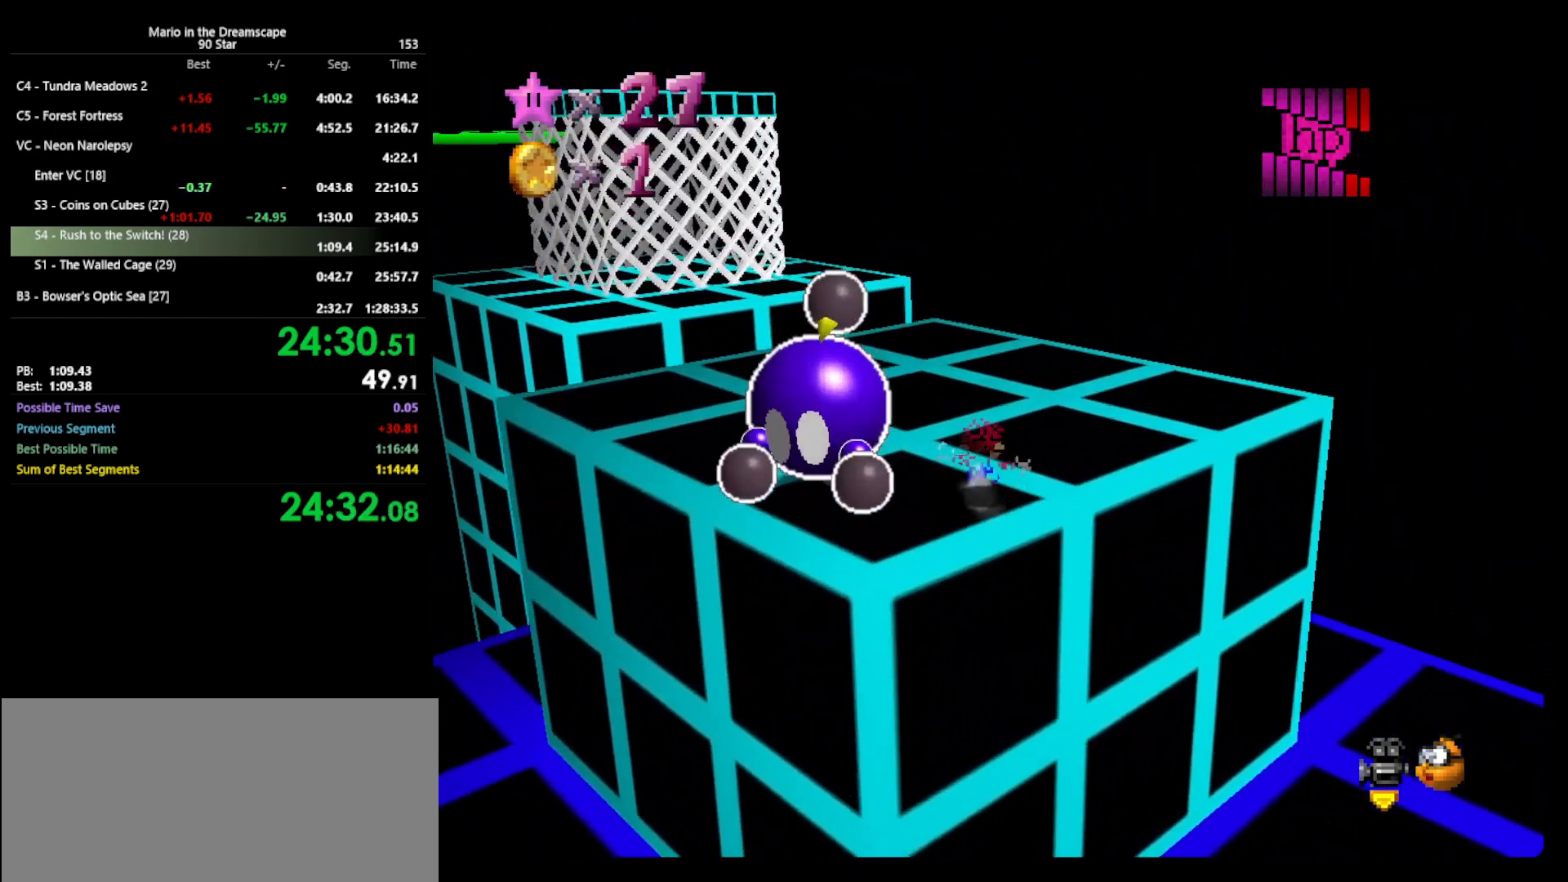
{"buttons": ["A", "Z"], "left_stick": "up", "events": [[467, "Z", "down"], [500, "A", "down"]]}
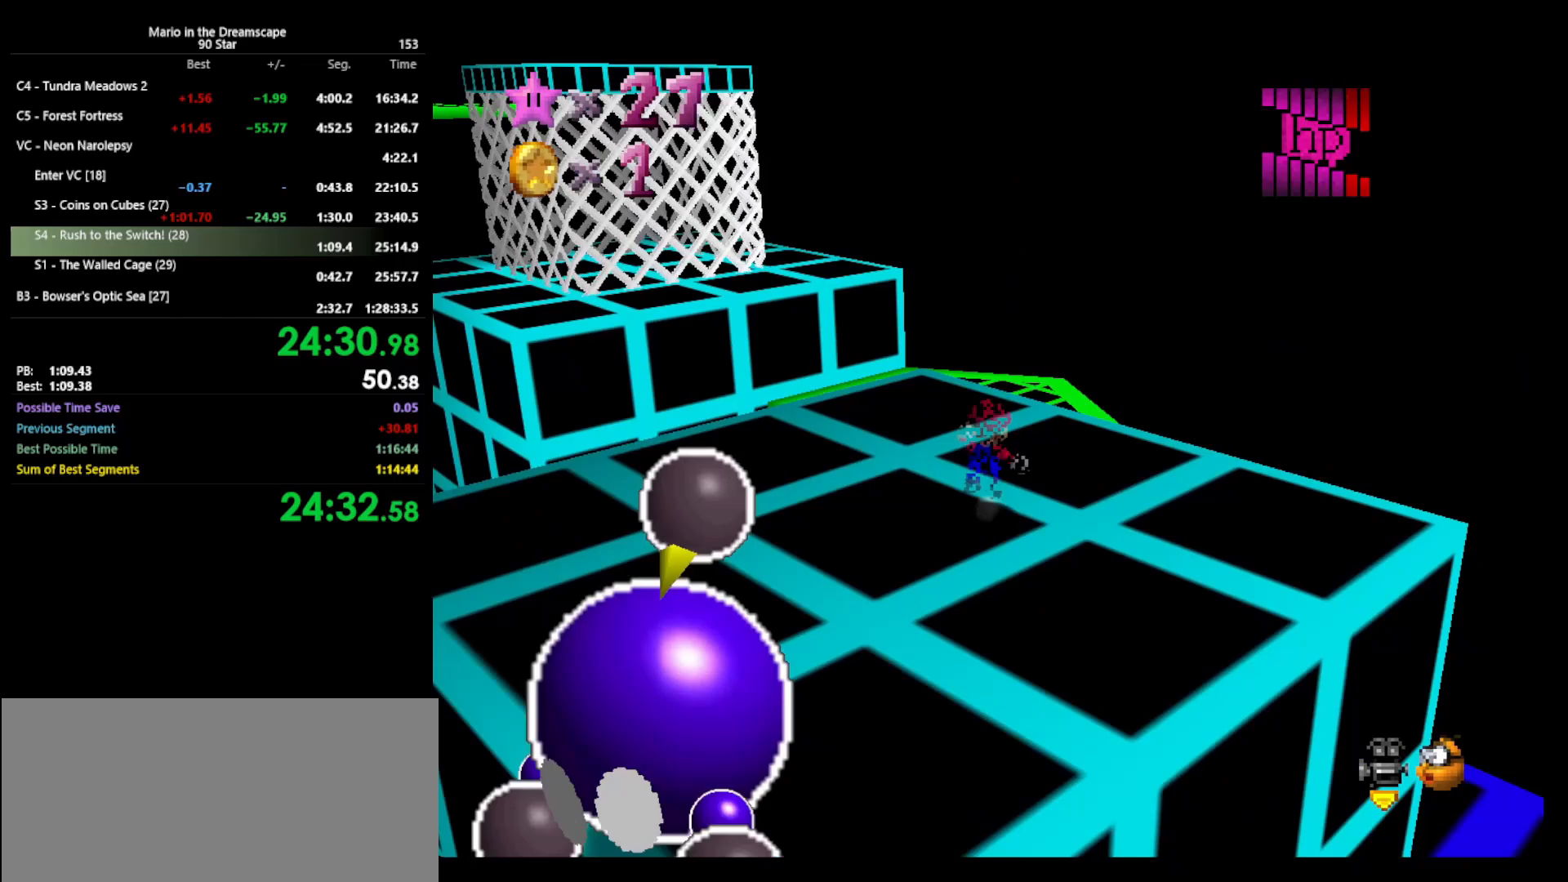
{"buttons": ["Z"], "left_stick": "up", "events": [[300, "A", "up"]]}
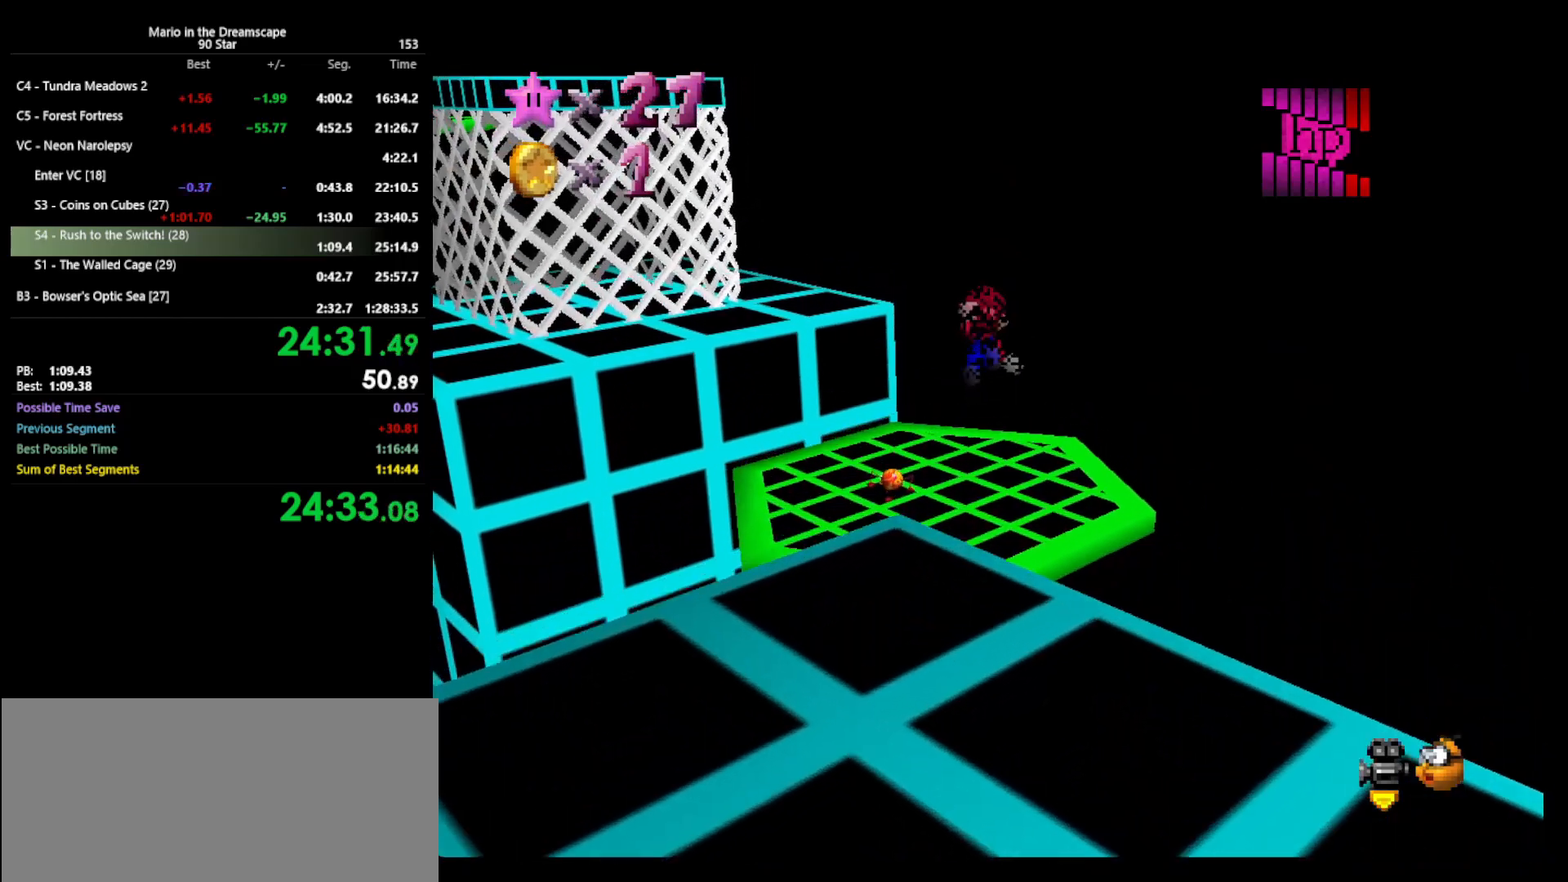
{"buttons": ["Z"], "left_stick": "up-right", "events": [[200, "C_RIGHT", "down"], [333, "C_RIGHT", "up"], [333, "left_stick", "up-right"]]}
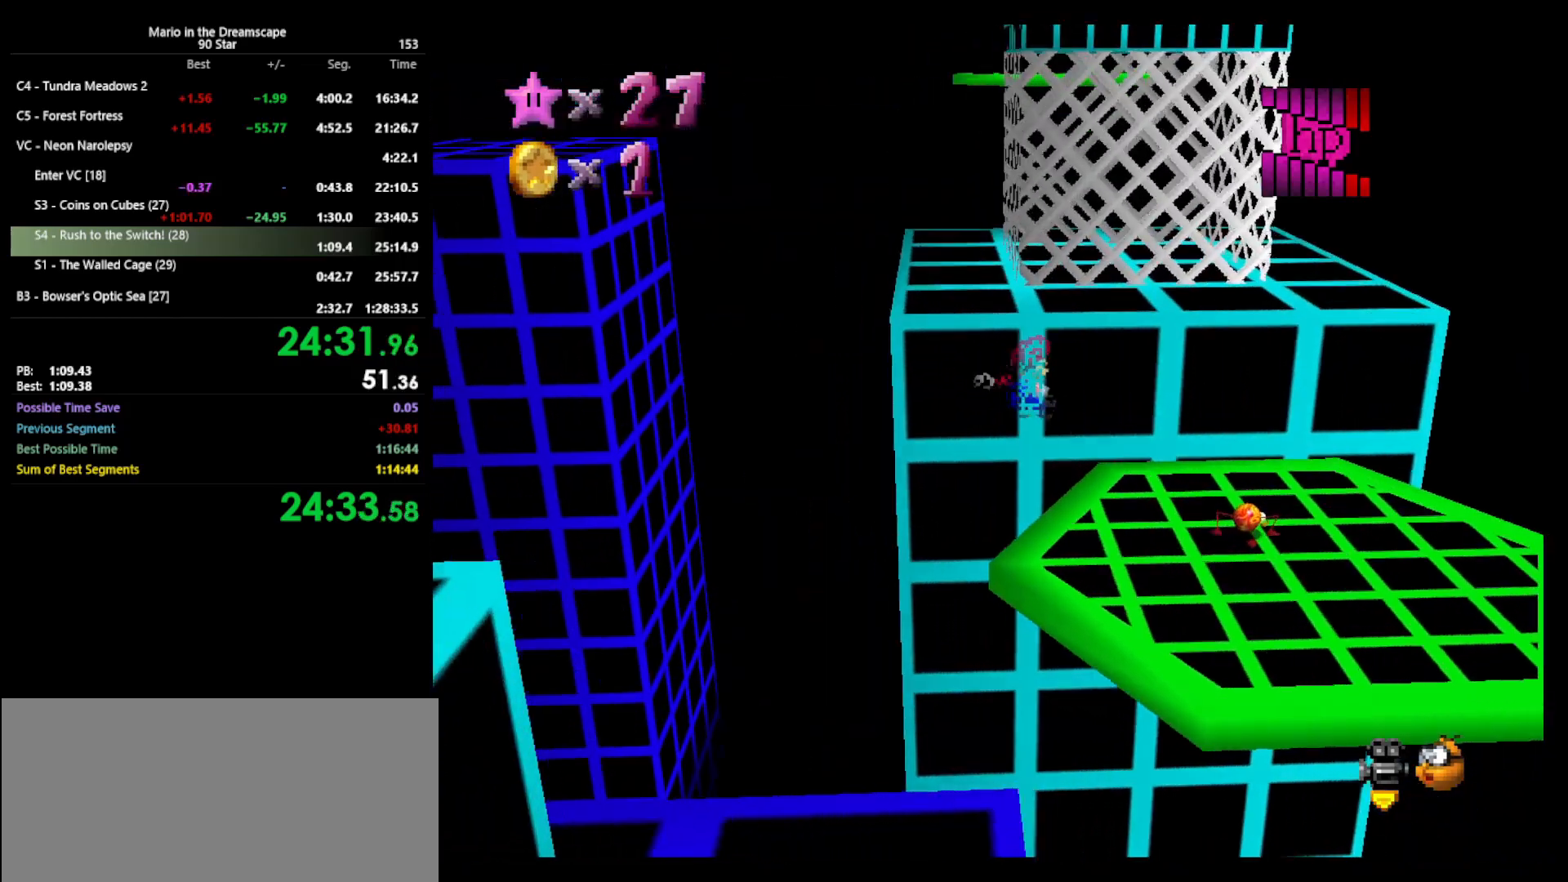
{"buttons": ["Z"], "left_stick": "up-right", "events": []}
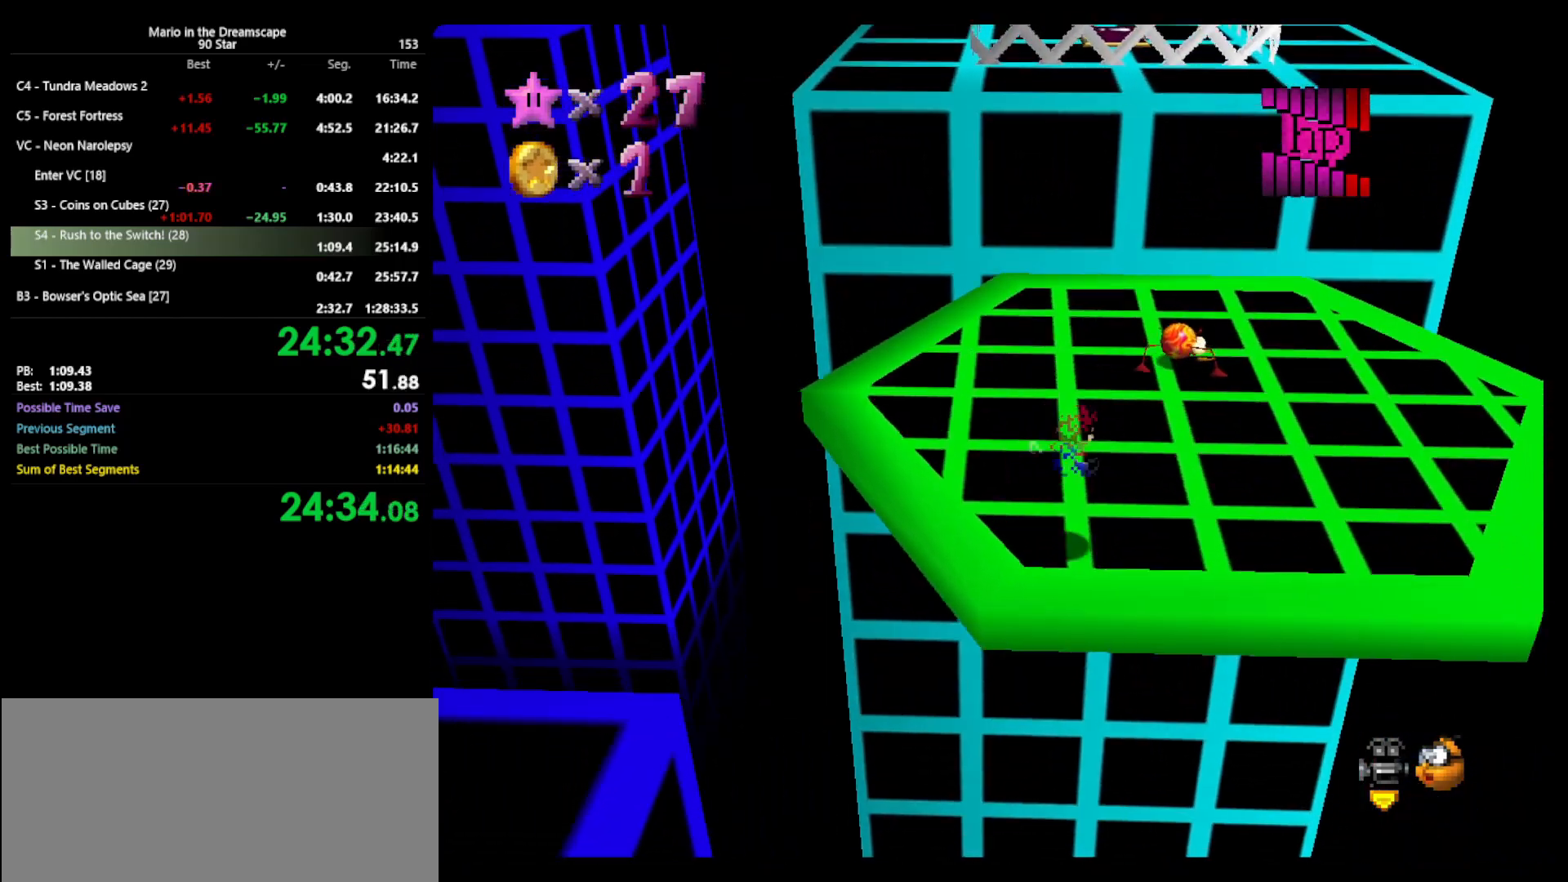
{"buttons": [], "left_stick": "up", "events": [[200, "Z", "up"], [300, "left_stick", "up"]]}
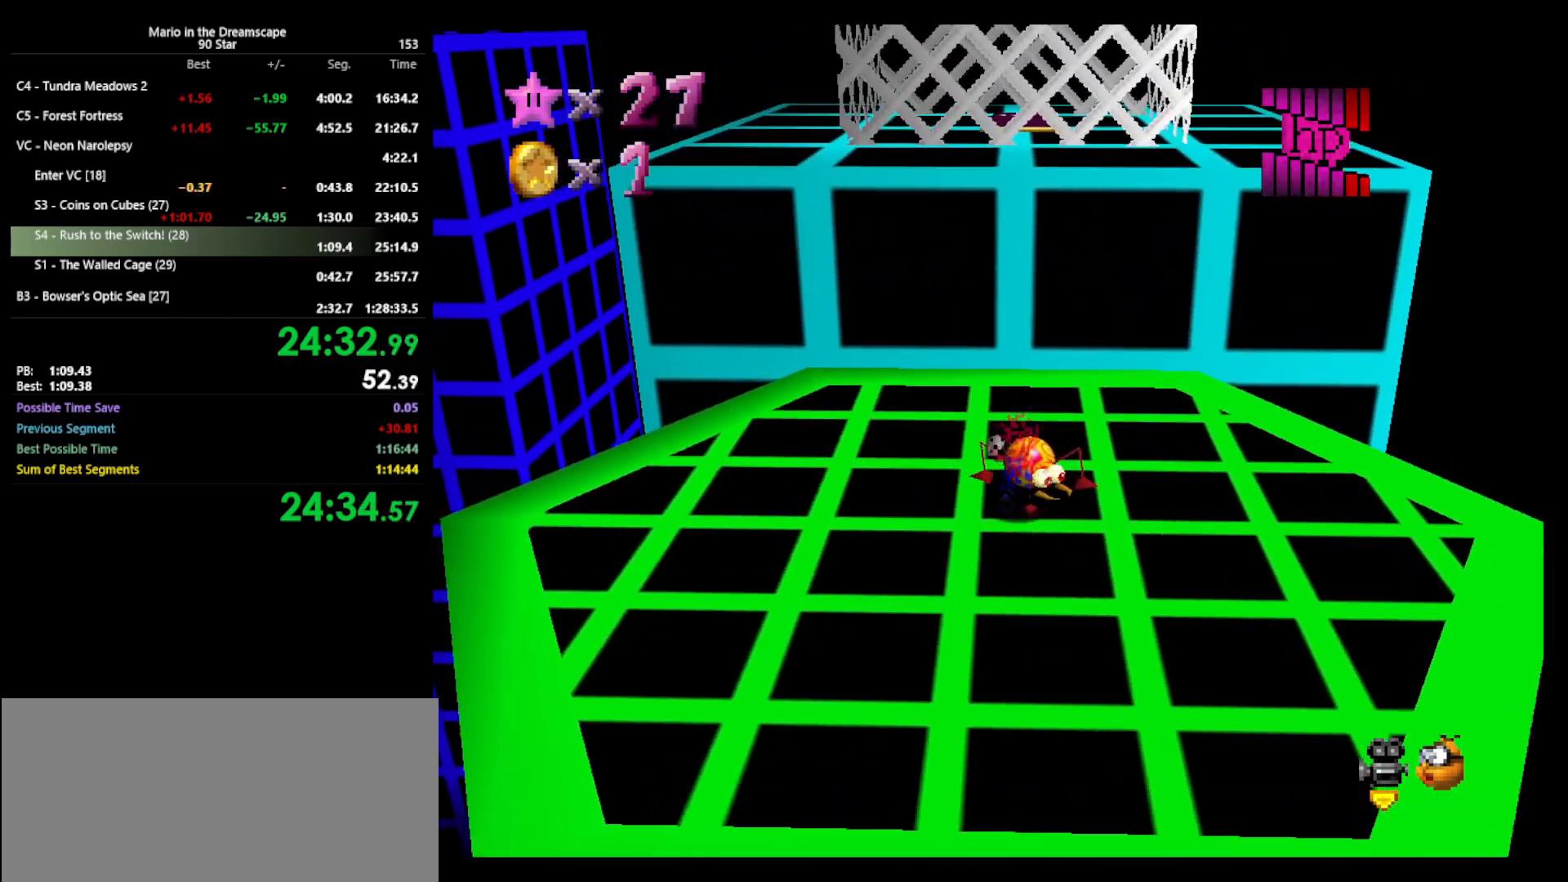
{"buttons": ["Z"], "left_stick": "up", "events": [[500, "Z", "down"]]}
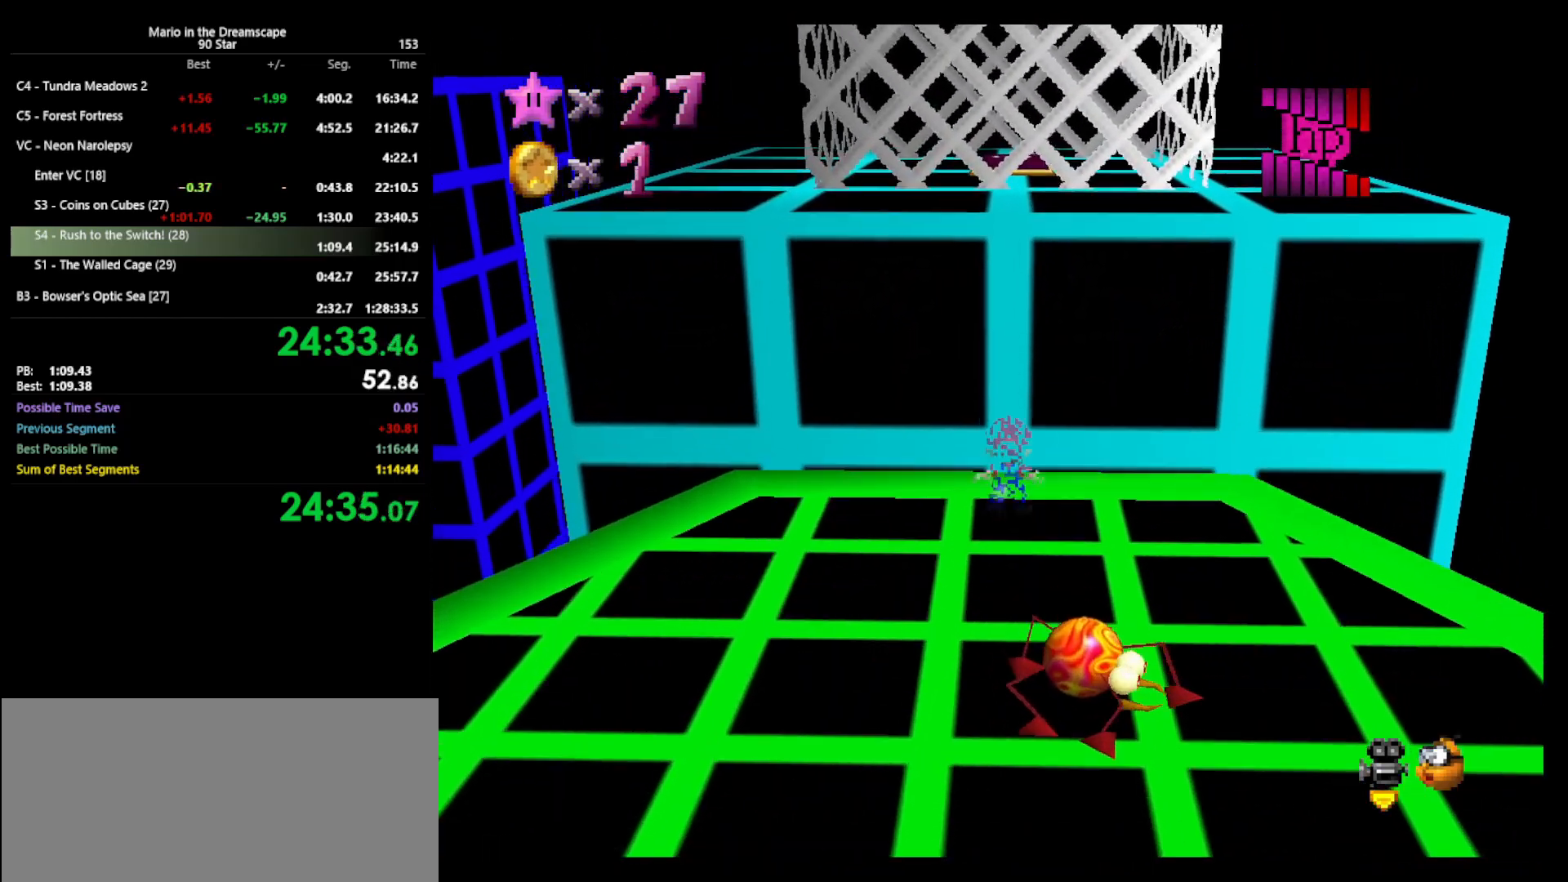
{"buttons": [], "left_stick": "up-left", "events": [[33, "A", "down"], [300, "A", "up"], [433, "C_LEFT", "down"], [500, "C_LEFT", "up"], [500, "Z", "up"], [500, "left_stick", "up-left"]]}
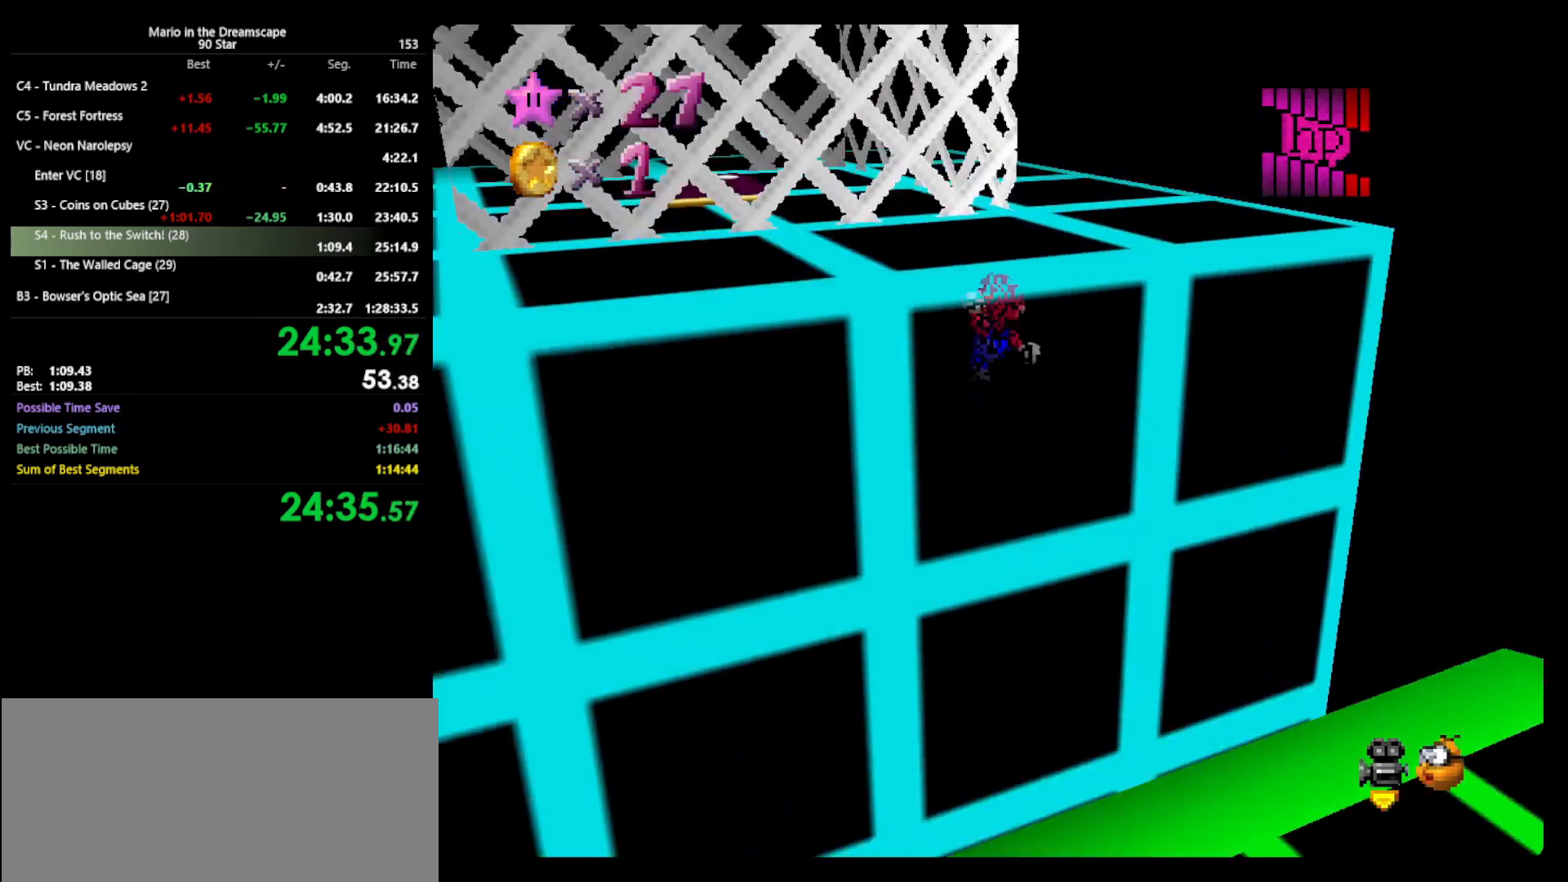
{"buttons": ["A"], "left_stick": "left", "events": [[67, "C_LEFT", "down"], [133, "C_LEFT", "up"], [133, "left_stick", "left"], [333, "A", "down"]]}
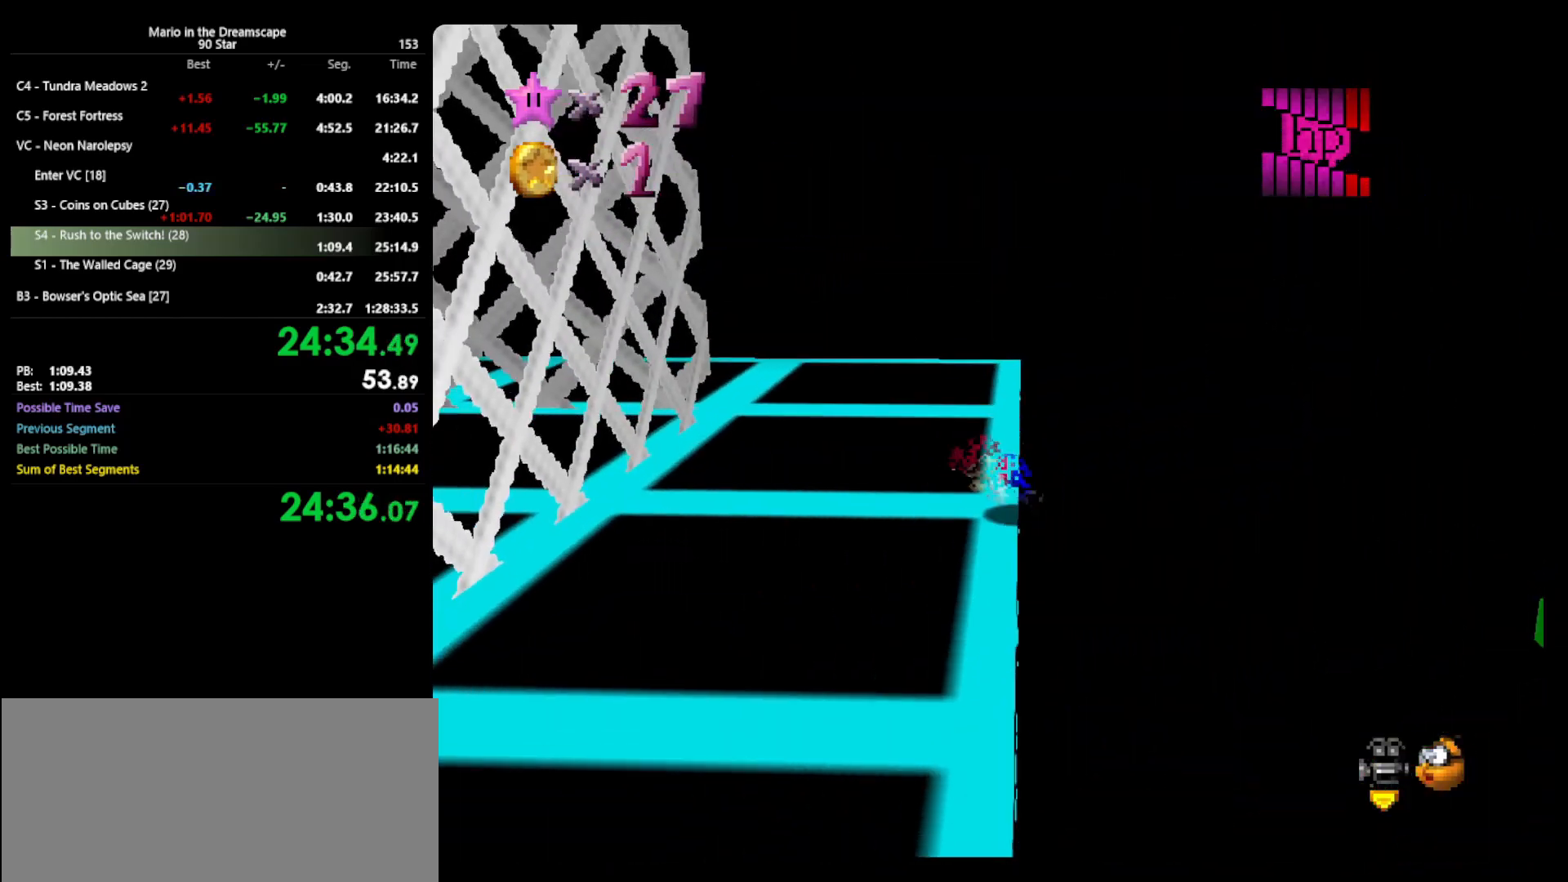
{"buttons": [], "left_stick": "left", "events": [[300, "A", "up"]]}
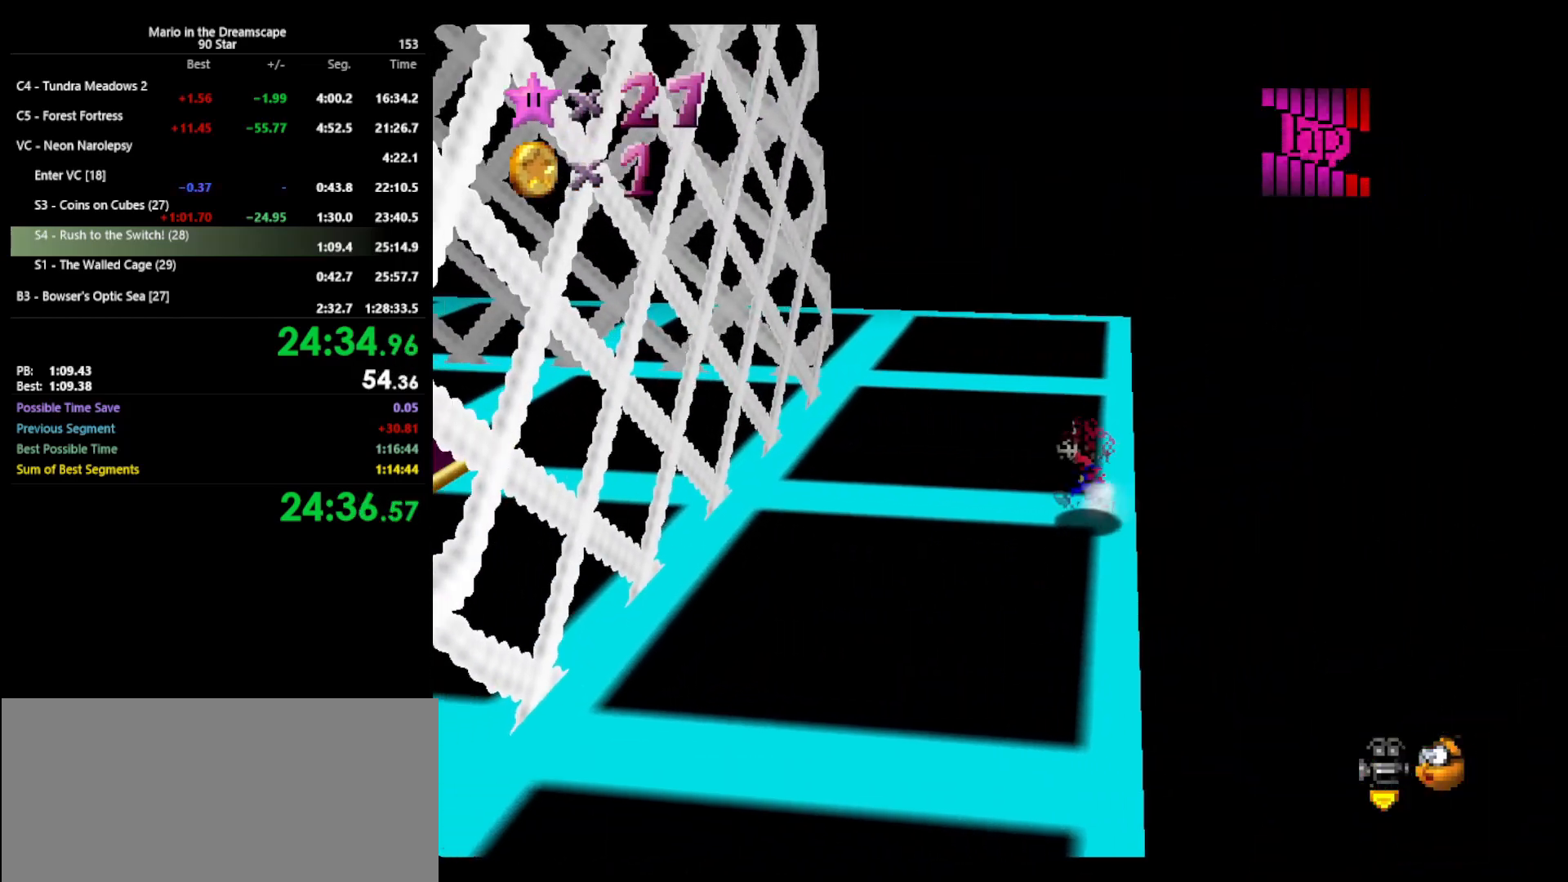
{"buttons": [], "left_stick": "left", "events": [[33, "A", "down"], [167, "A", "up"]]}
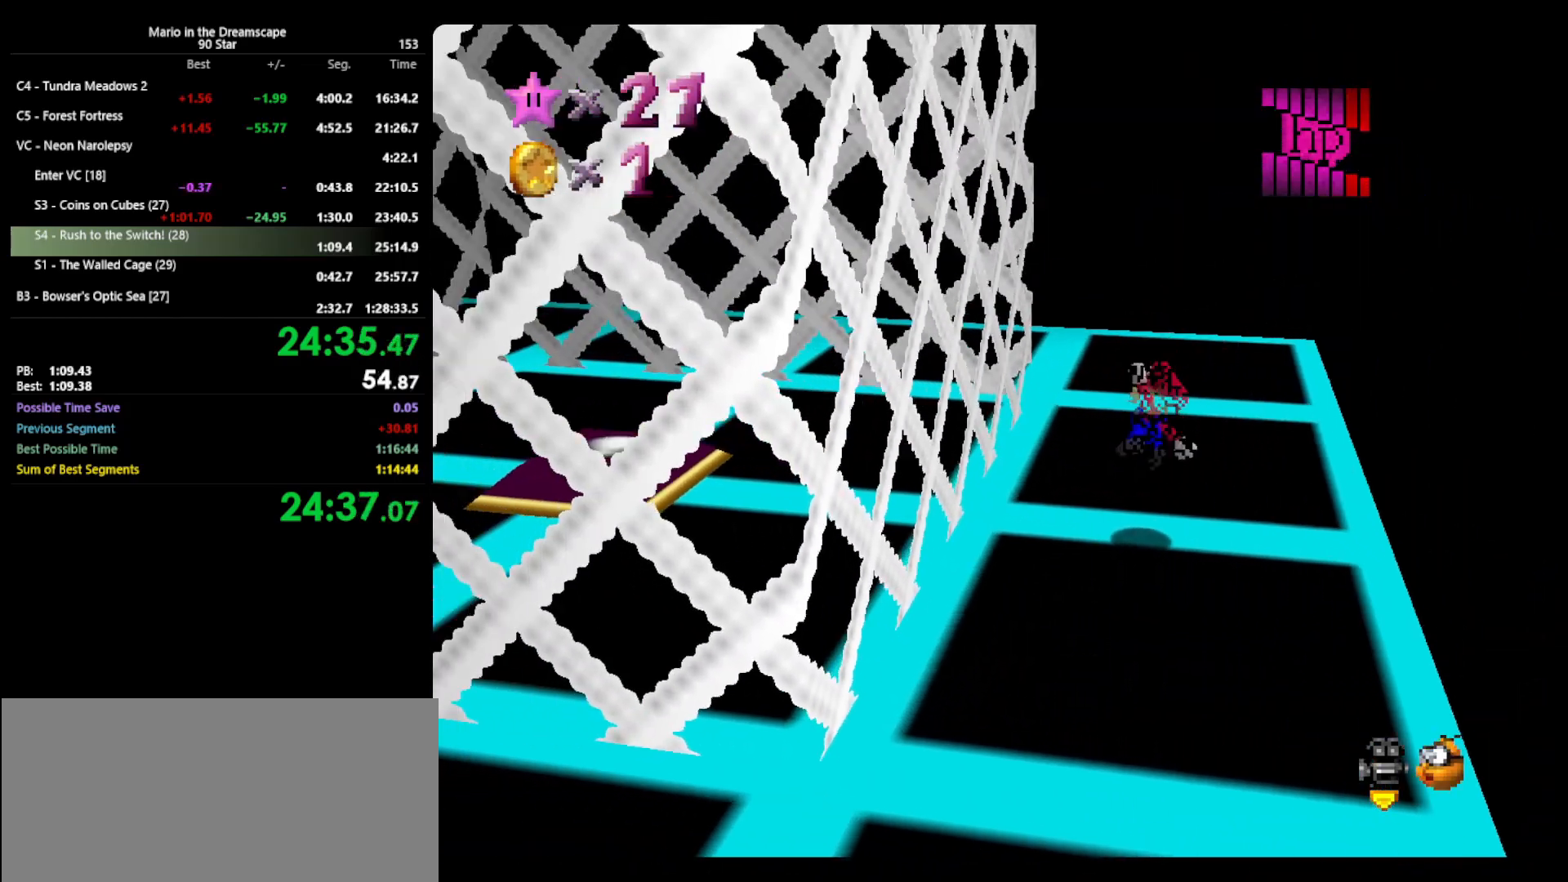
{"buttons": [], "left_stick": "left", "events": [[100, "B", "down"], [167, "A", "down"], [200, "B", "up"], [300, "A", "up"]]}
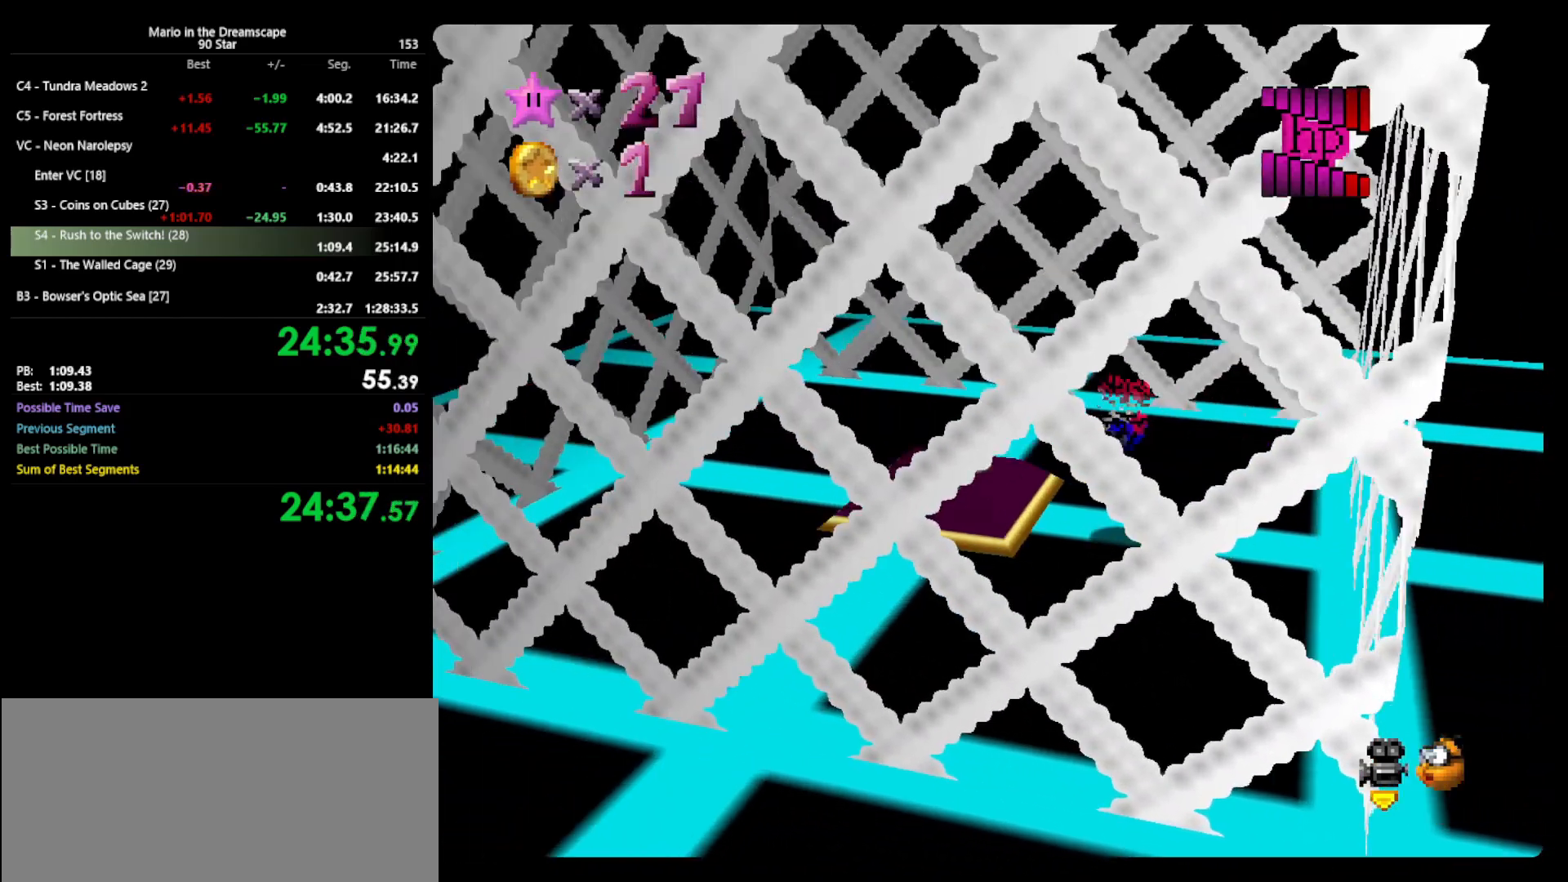
{"buttons": [], "left_stick": "left", "events": []}
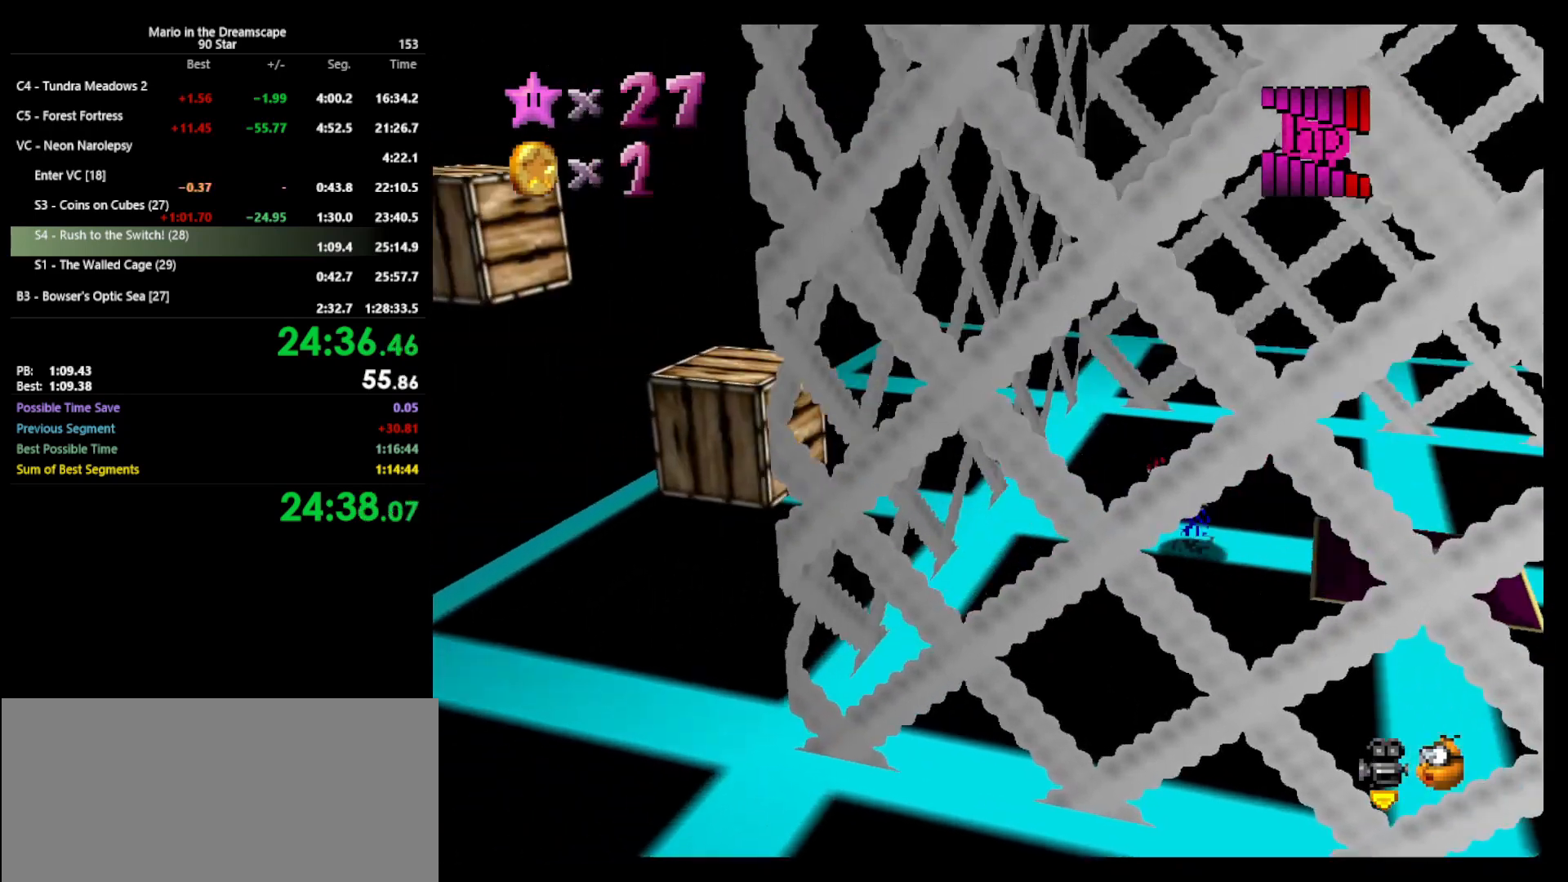
{"buttons": [], "left_stick": "left", "events": [[33, "A", "down"], [333, "A", "up"]]}
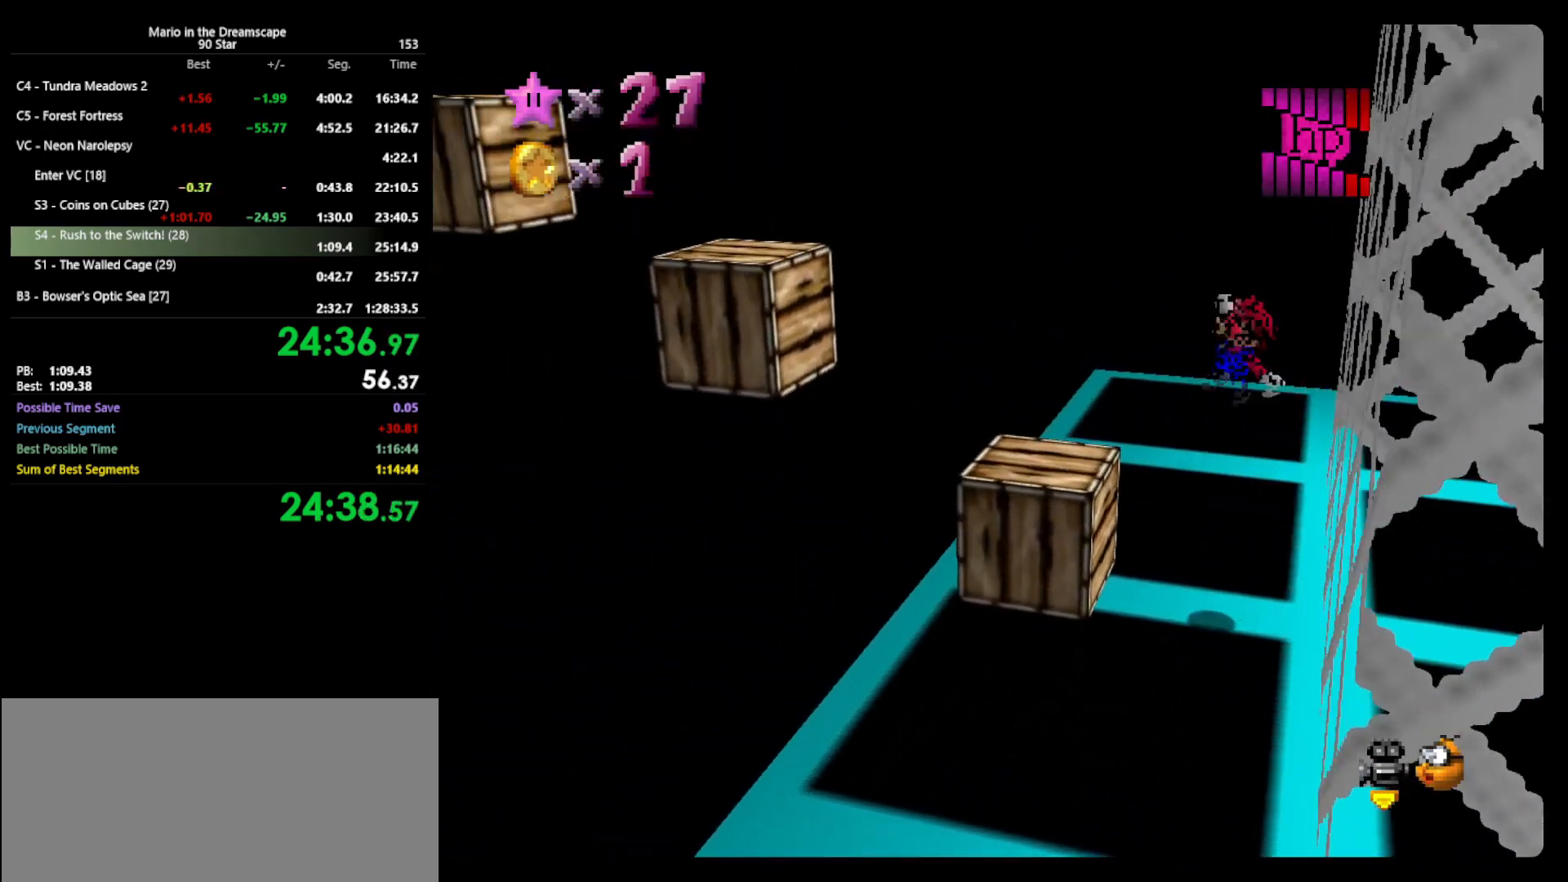
{"buttons": ["A"], "left_stick": "left", "events": [[133, "left_stick", "center"], [333, "A", "down"], [367, "left_stick", "left"]]}
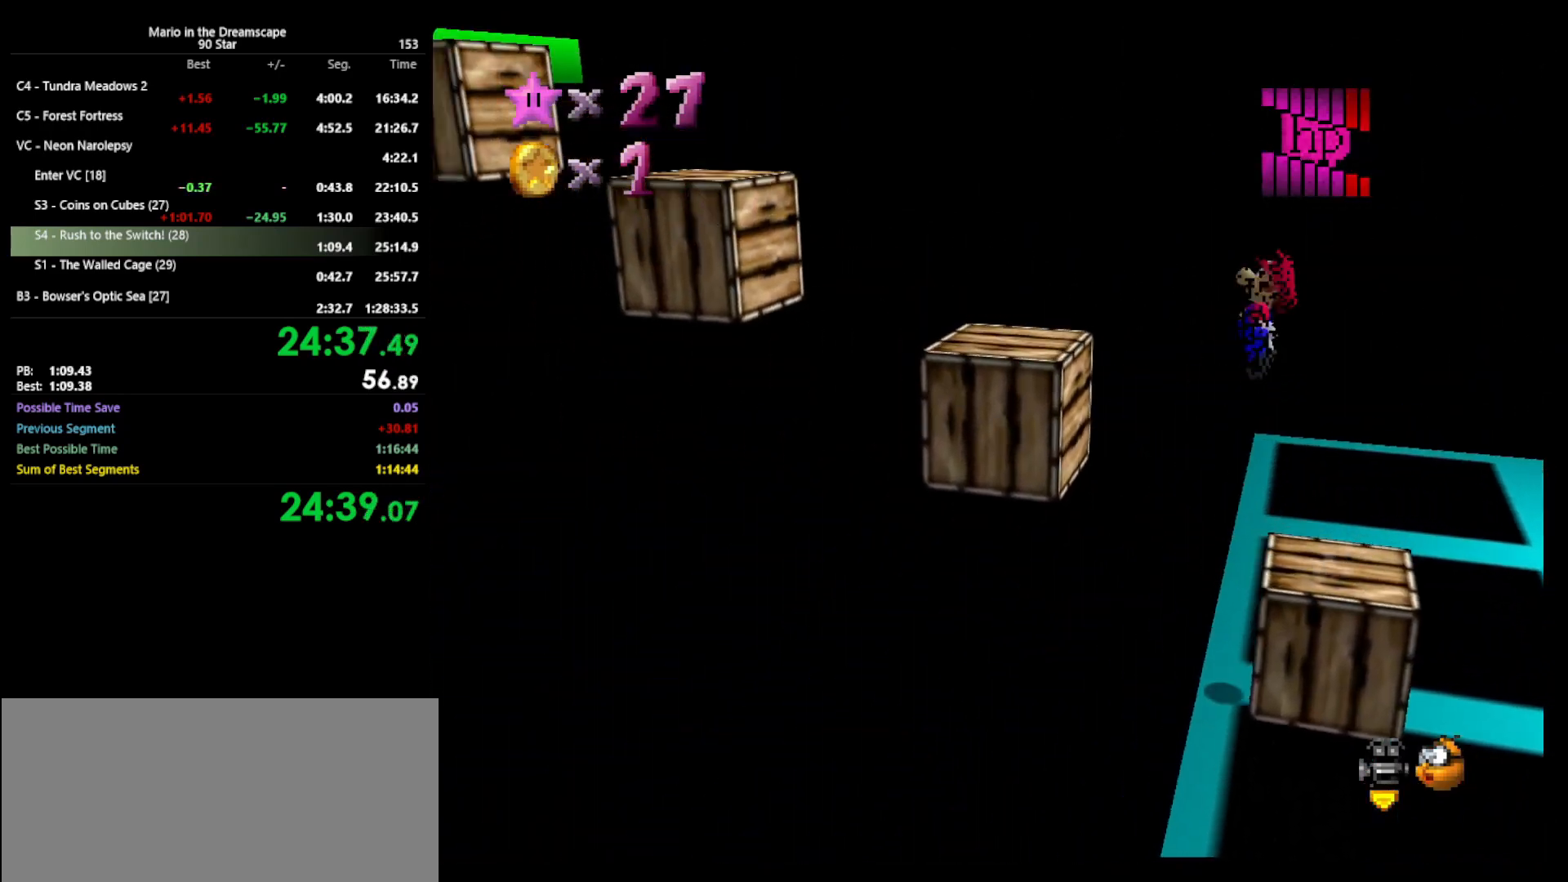
{"buttons": ["A"], "left_stick": "left", "events": [[67, "A", "up"], [133, "left_stick", "center"], [233, "left_stick", "left"], [467, "A", "down"]]}
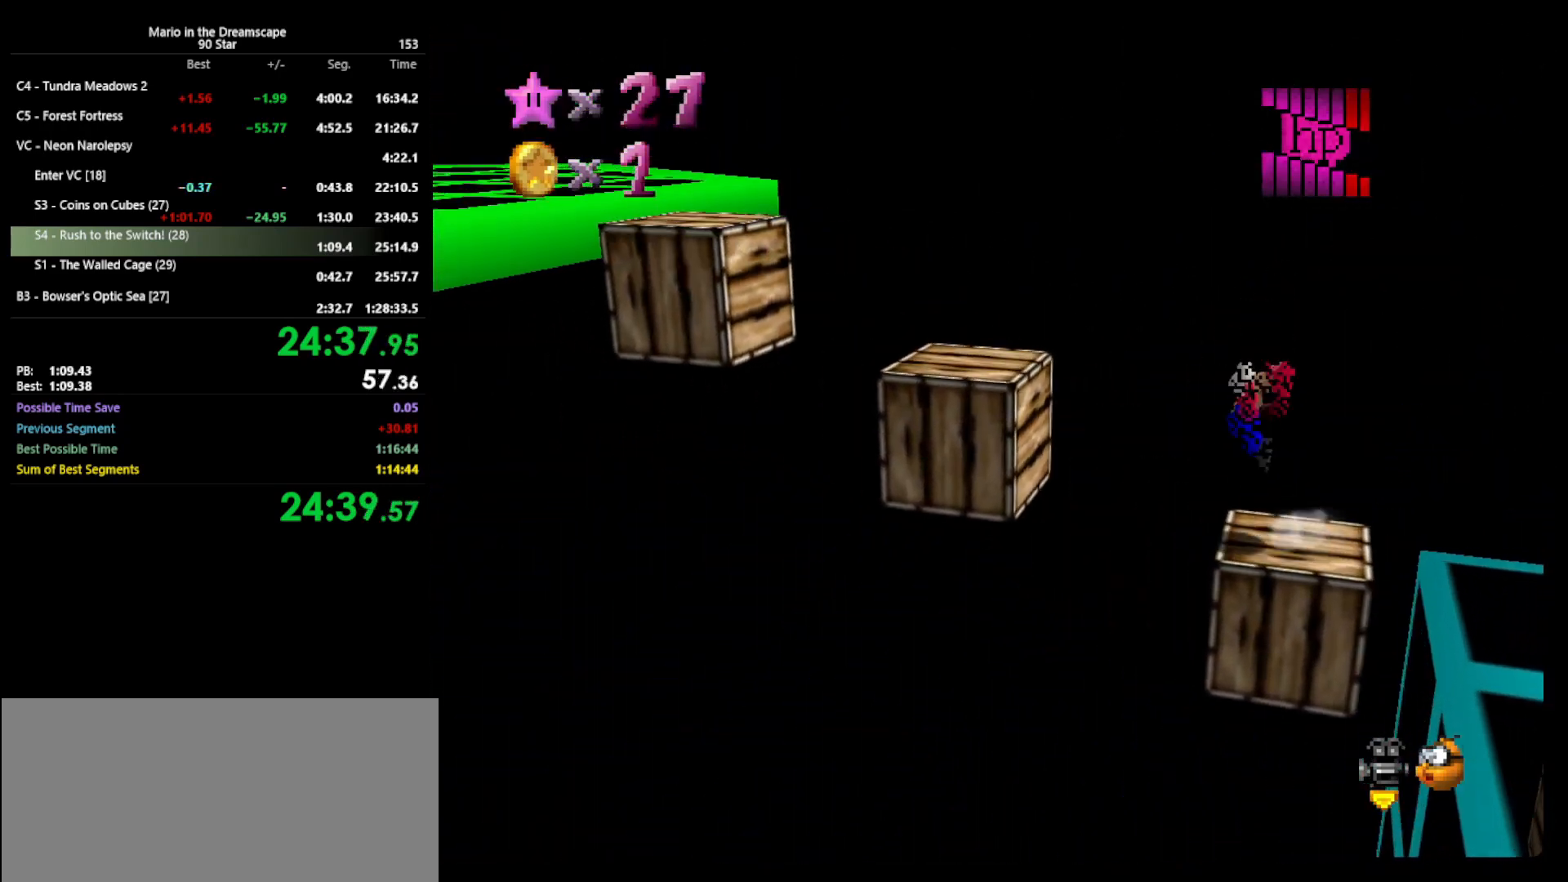
{"buttons": [], "left_stick": "center", "events": [[100, "B", "down"], [300, "A", "up"], [300, "B", "up"], [467, "left_stick", "center"]]}
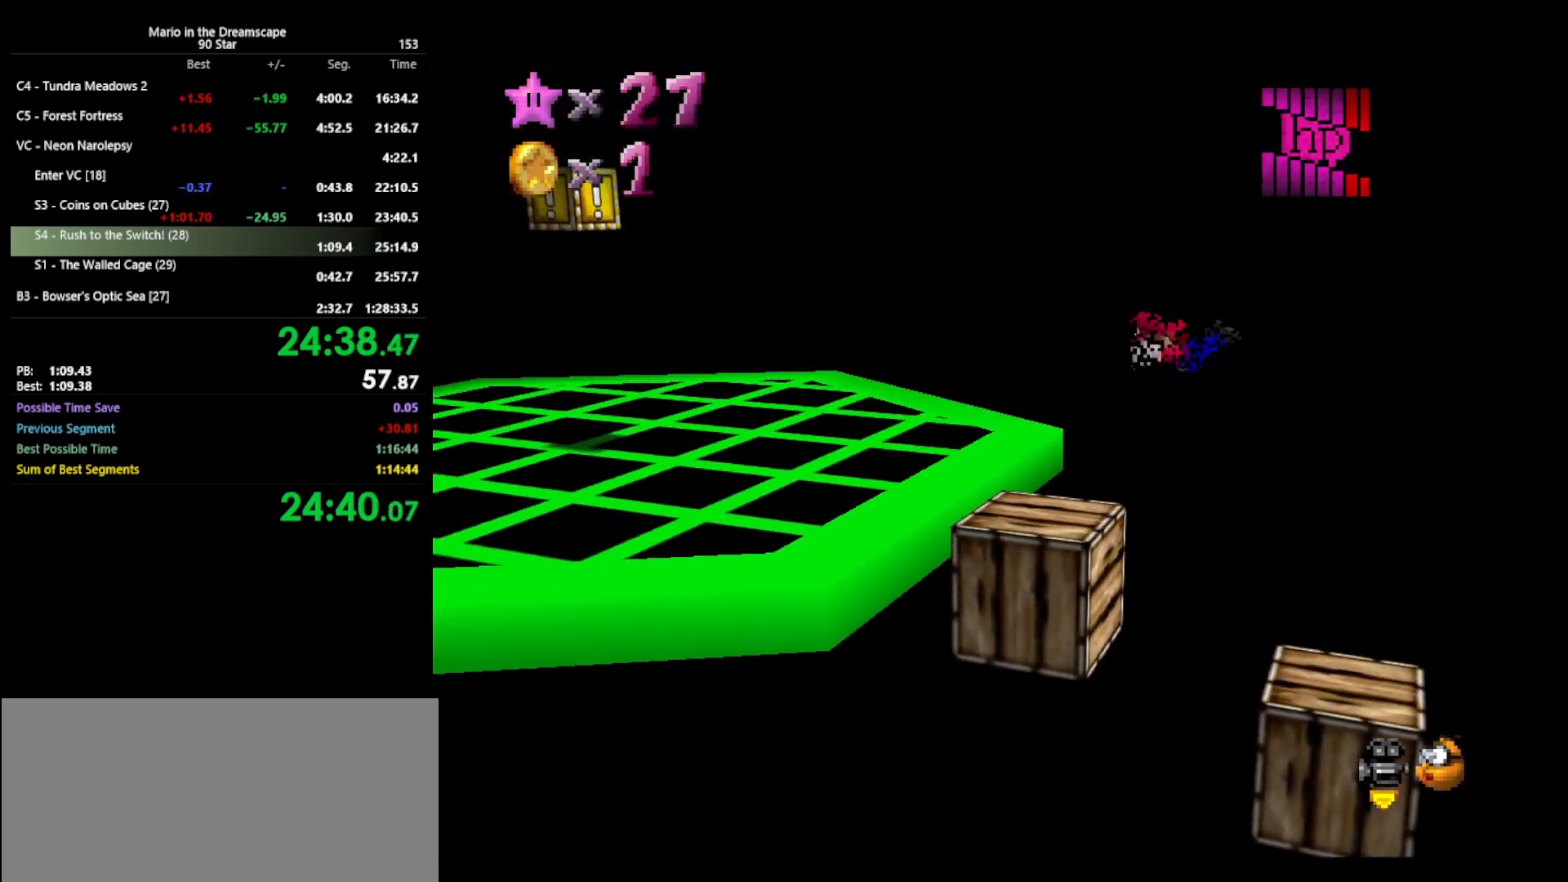
{"buttons": ["A", "B"], "left_stick": "left", "events": [[367, "A", "down"], [400, "B", "down"], [400, "left_stick", "left"]]}
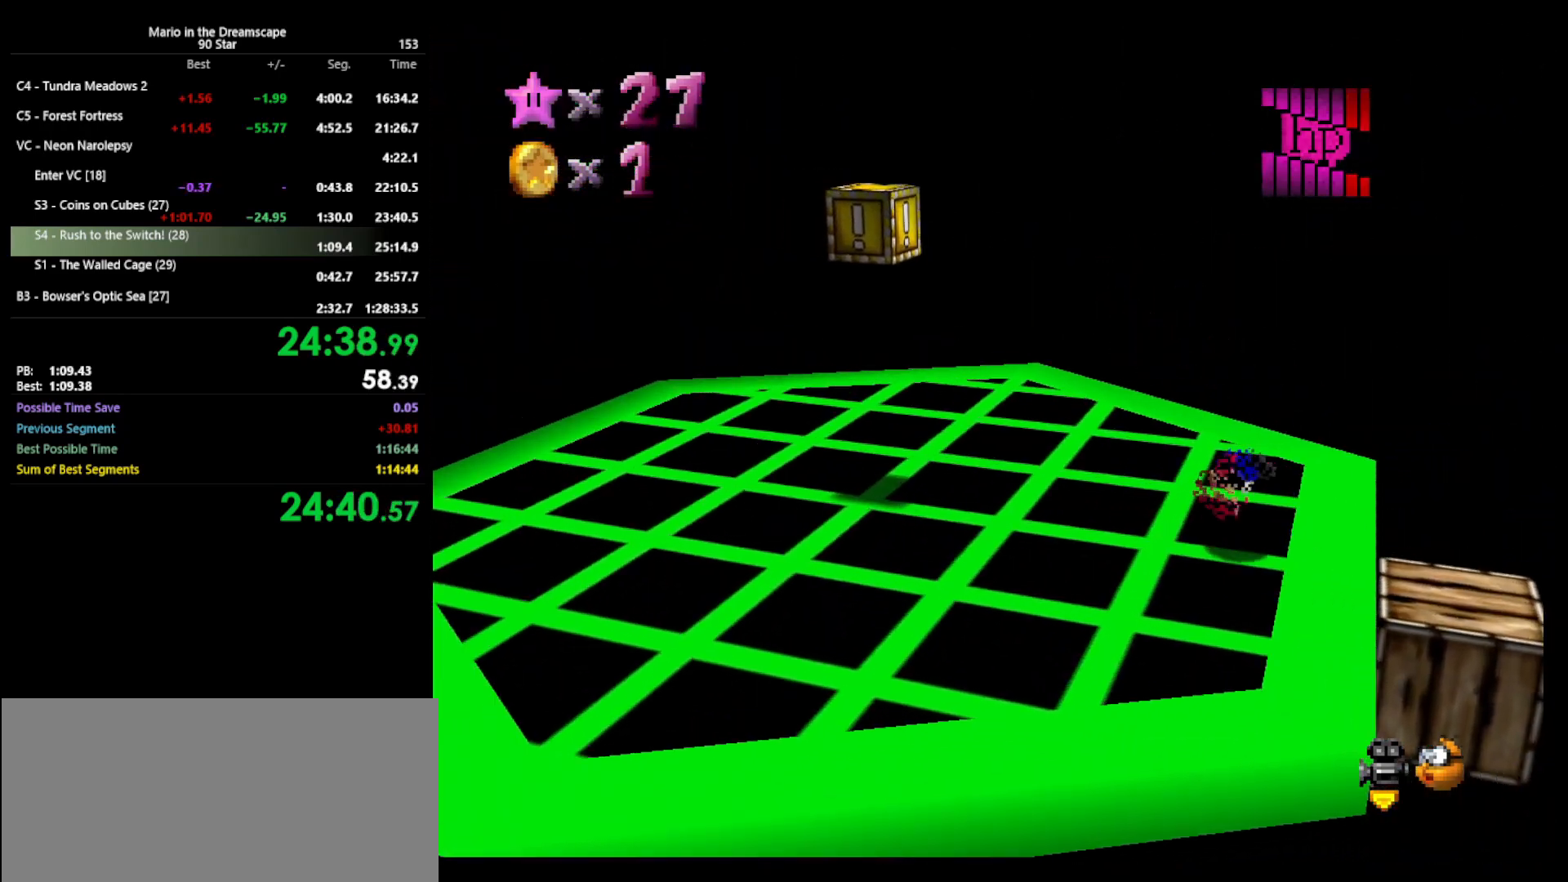
{"buttons": ["A"], "left_stick": "left", "events": [[33, "A", "up"], [33, "B", "up"], [167, "left_stick", "center"], [267, "left_stick", "left"], [467, "A", "down"]]}
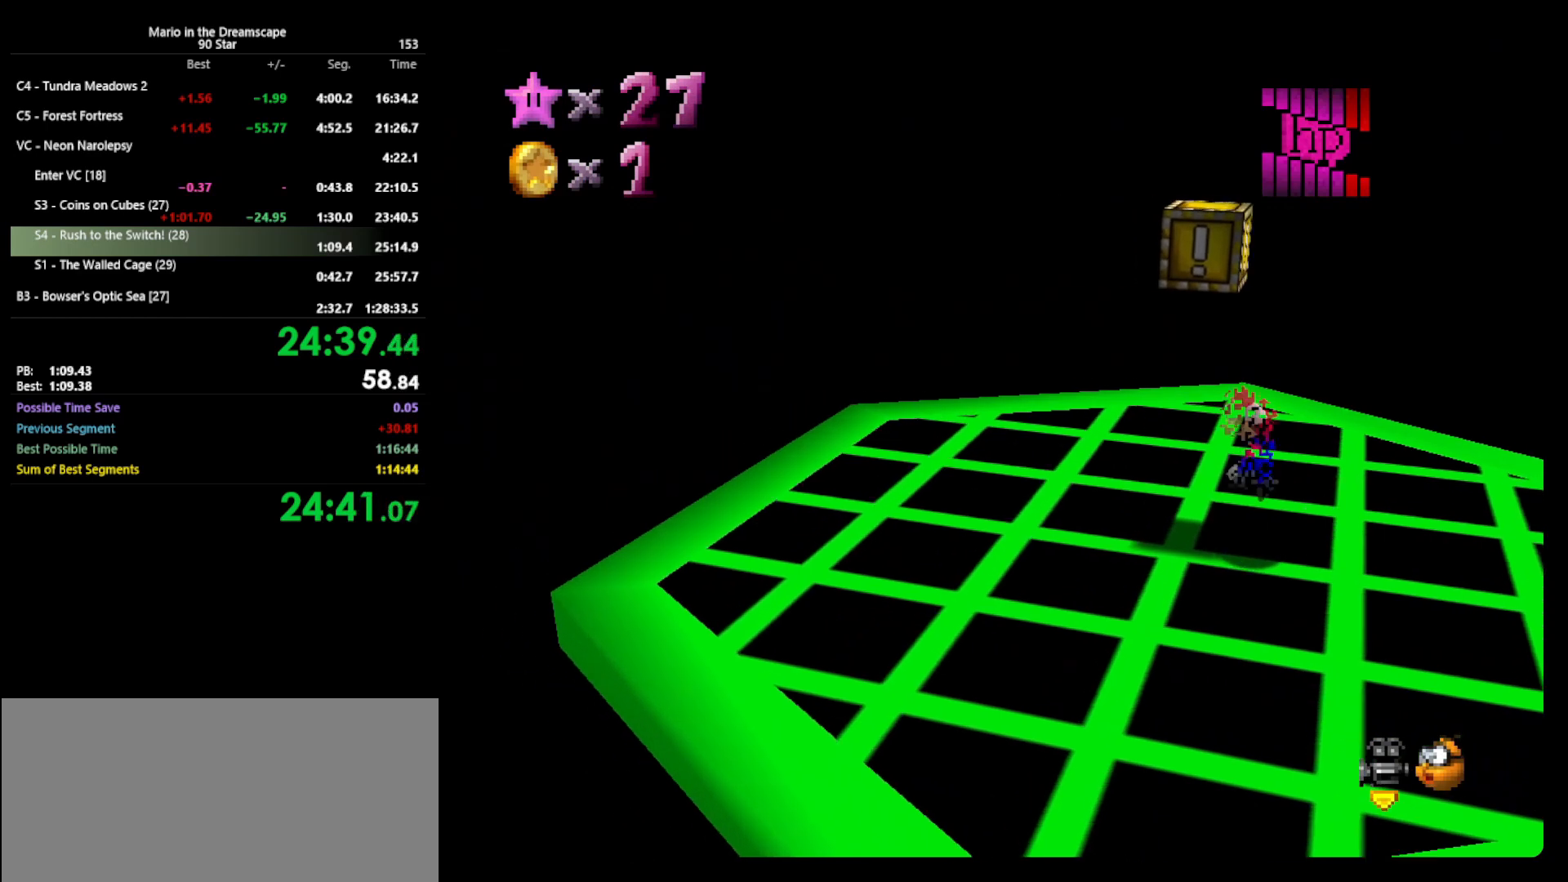
{"buttons": [], "left_stick": "center", "events": [[33, "left_stick", "center"], [100, "Z", "down"], [133, "A", "up"], [300, "Z", "up"]]}